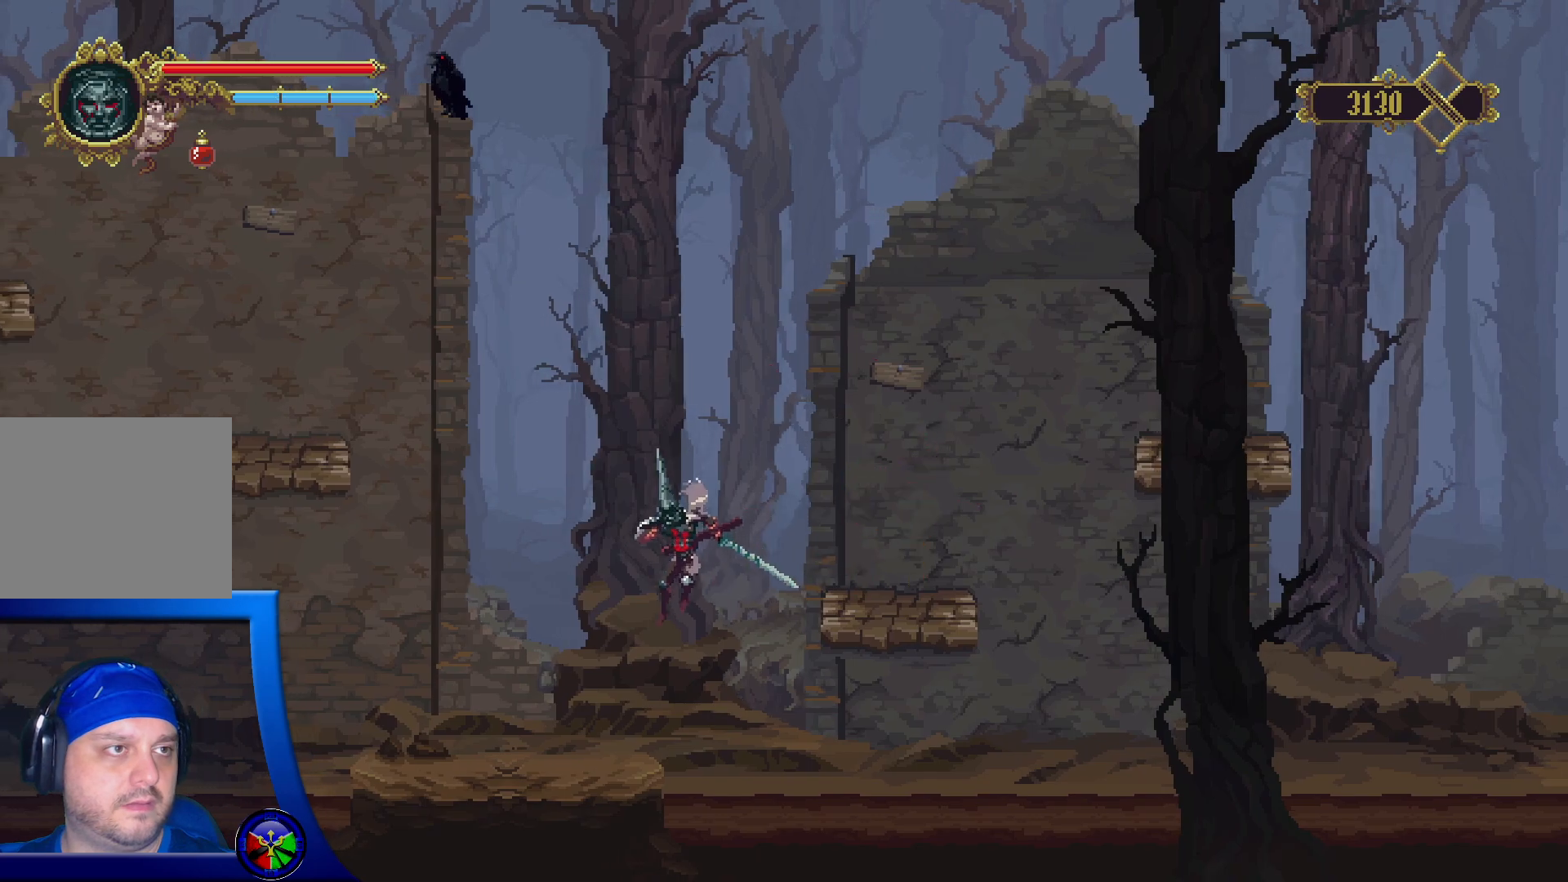
Gameplay with a controller (Xbox layout); each line is a JSON object with the inputs held at the frame after it. "events" lists button and stick changes between this image and that frame as [ms after this image, input, new state], when the widget could be followed in between.
{"buttons": ["A"], "left_stick": "up-left", "right_stick": "center", "events": [[283, "left_stick", "up-left"], [317, "A", "down"]]}
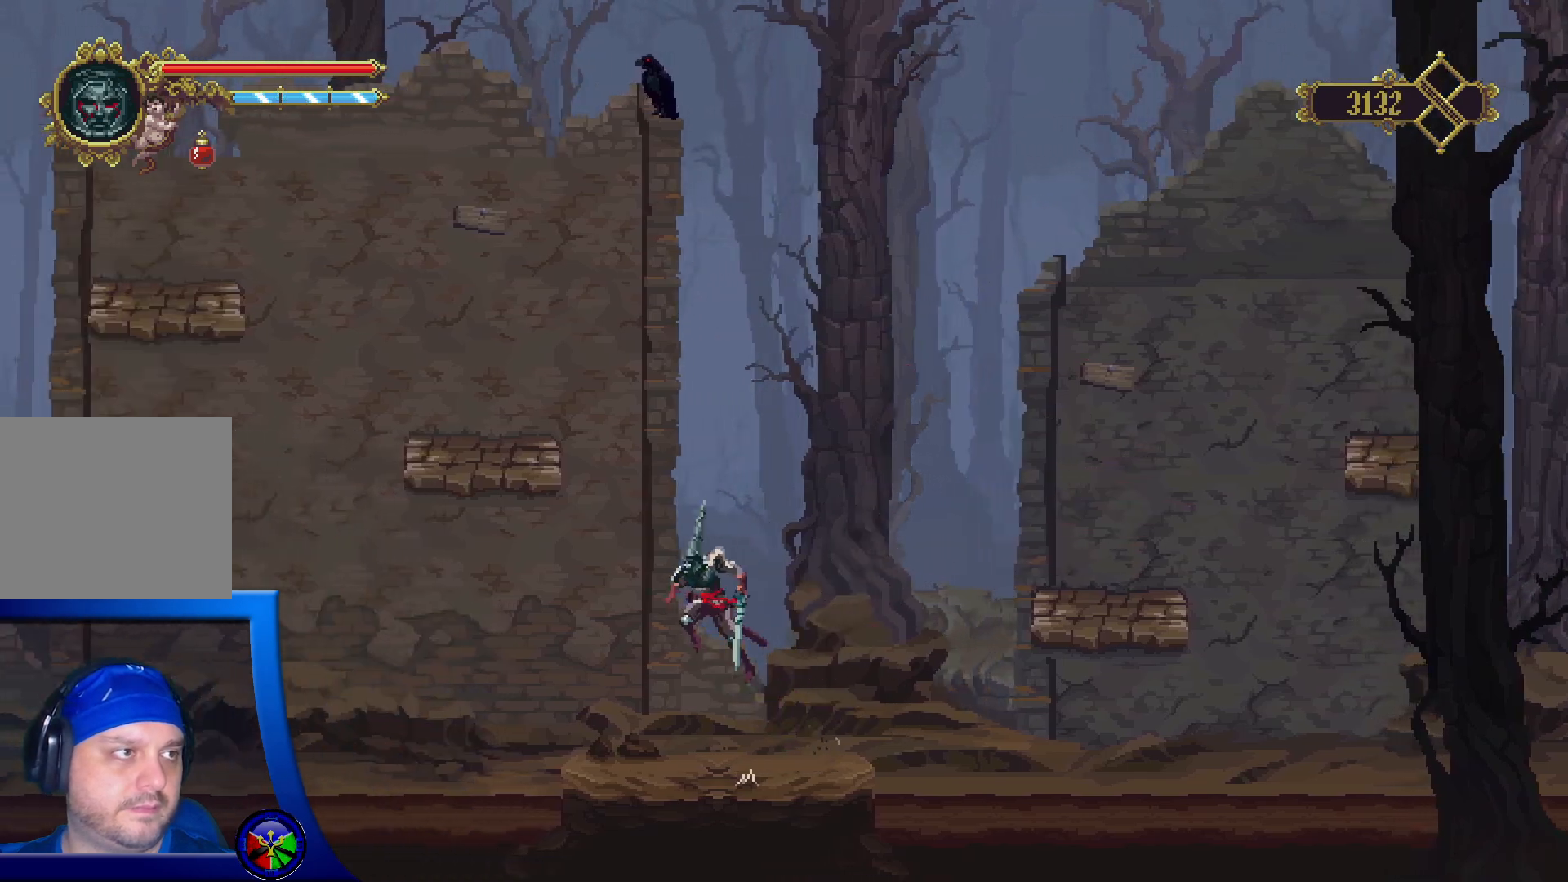
{"buttons": [], "left_stick": "up-left", "right_stick": "center", "events": [[233, "A", "up"]]}
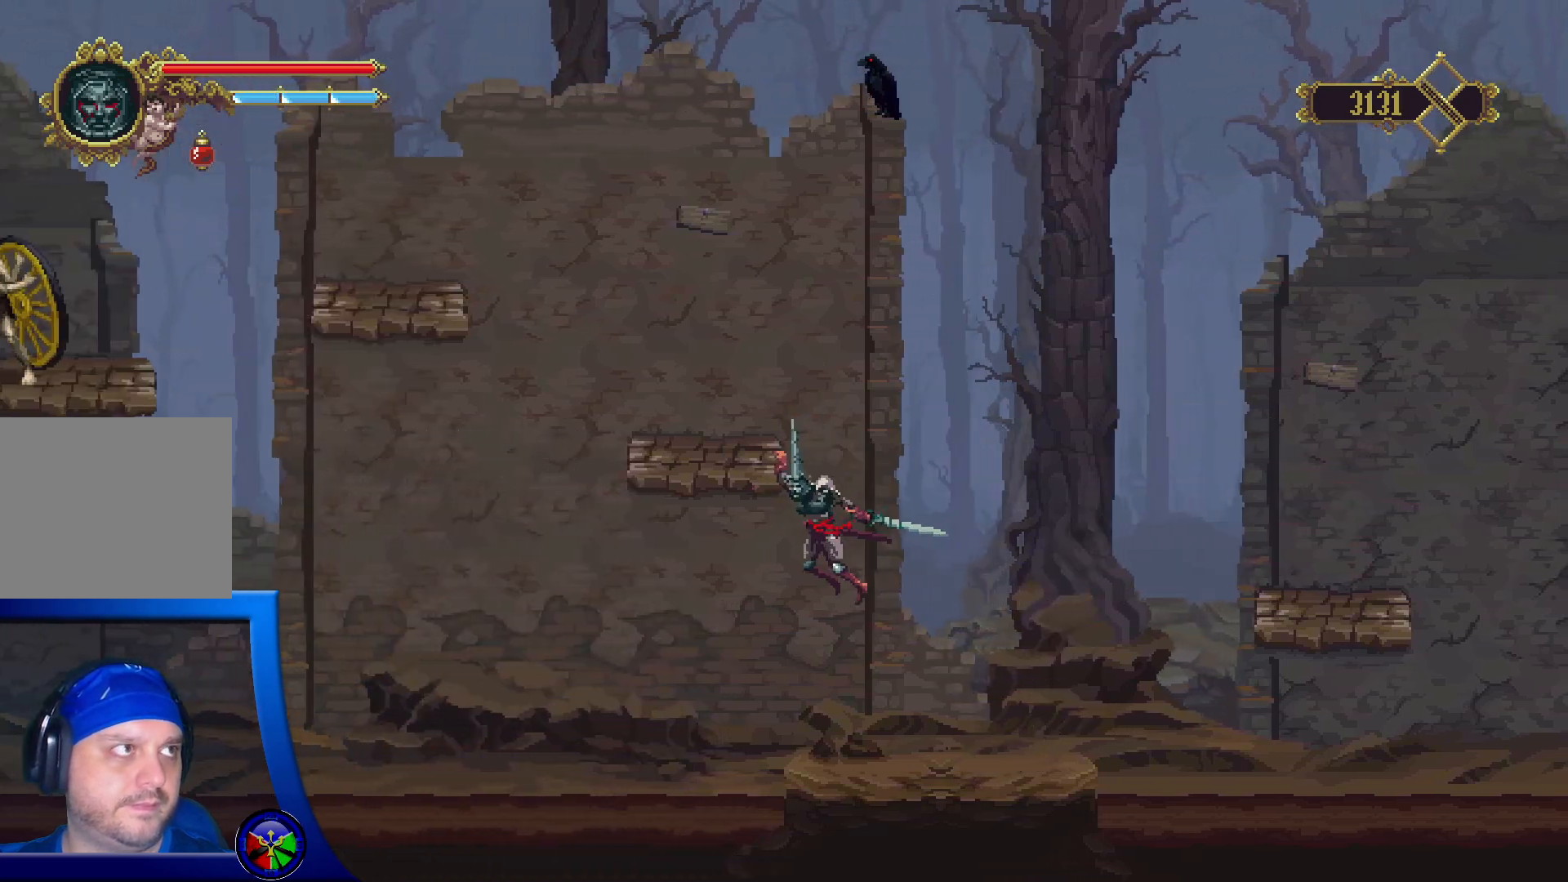
{"buttons": [], "left_stick": "up-left", "right_stick": "center", "events": []}
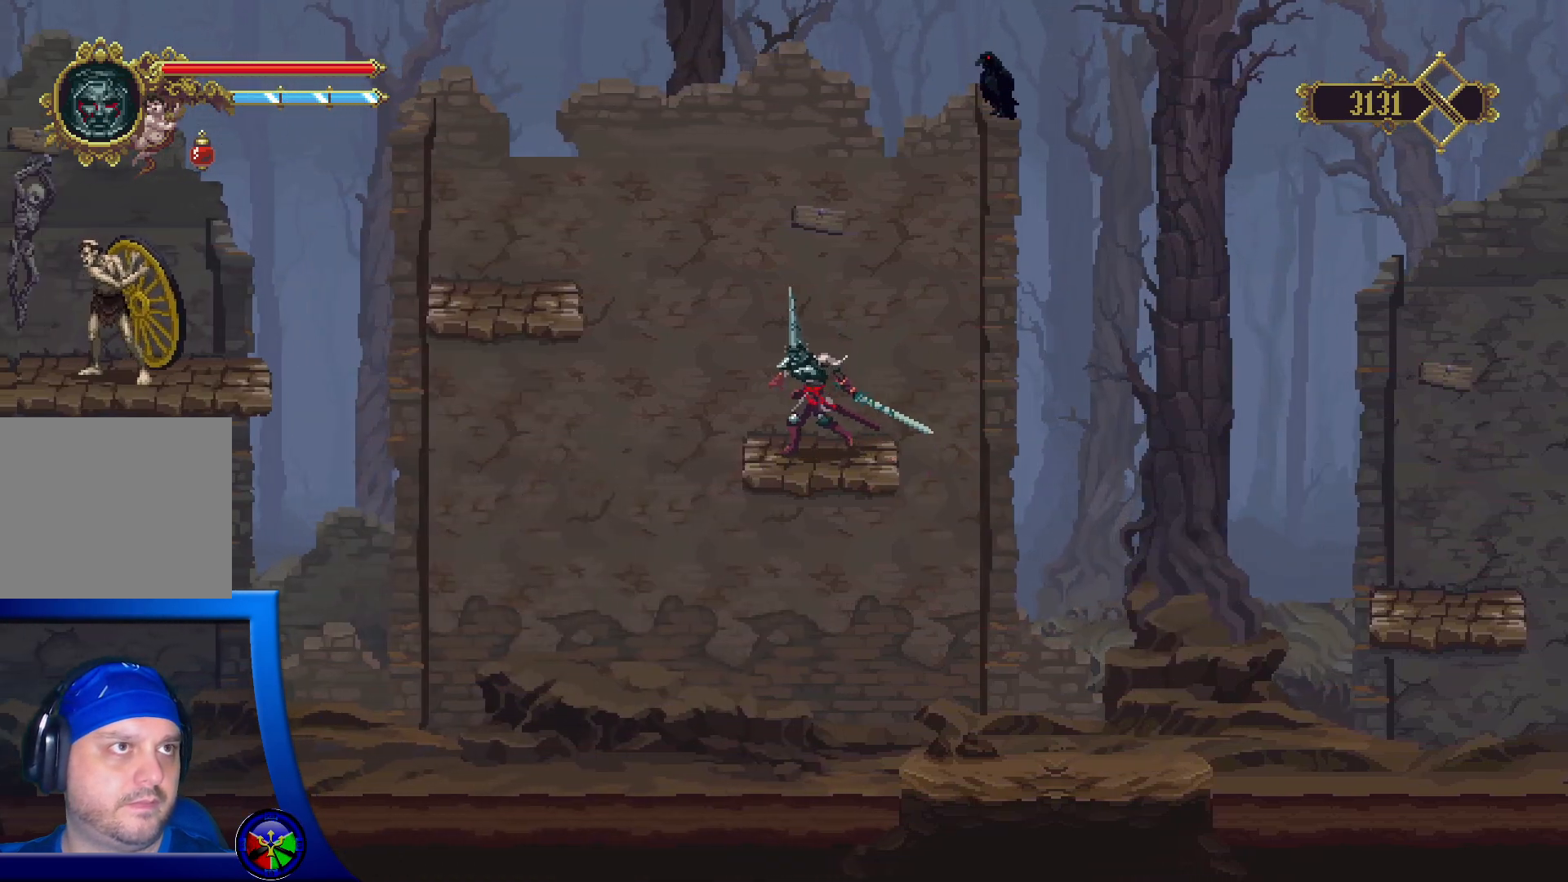
{"buttons": [], "left_stick": "up-left", "right_stick": "center", "events": [[50, "A", "down"], [467, "A", "up"]]}
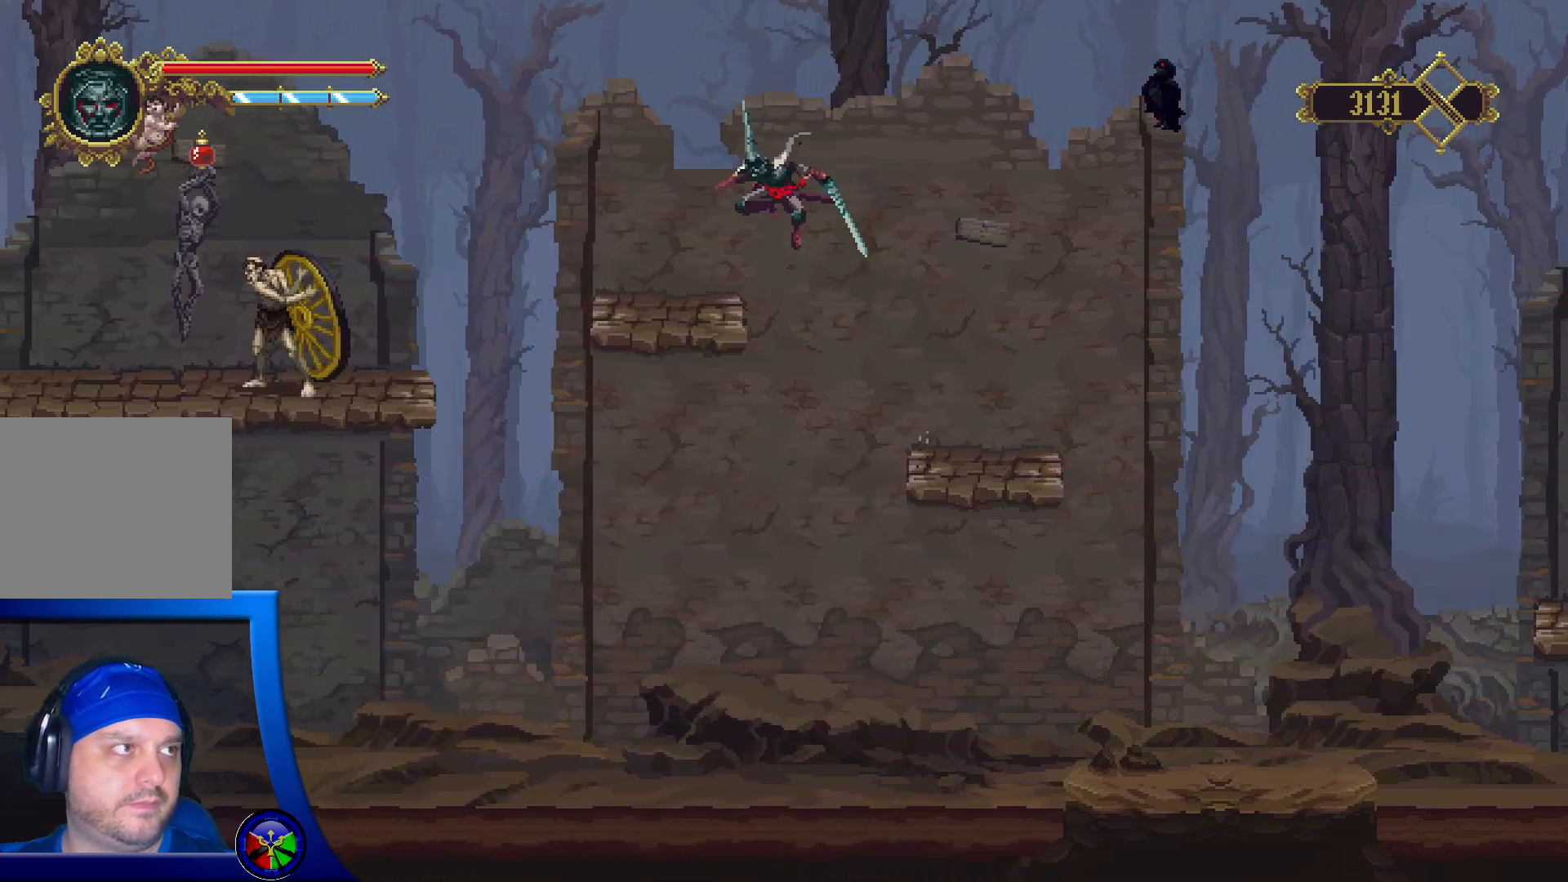
{"buttons": ["A"], "left_stick": "up-left", "right_stick": "center", "events": [[400, "A", "down"]]}
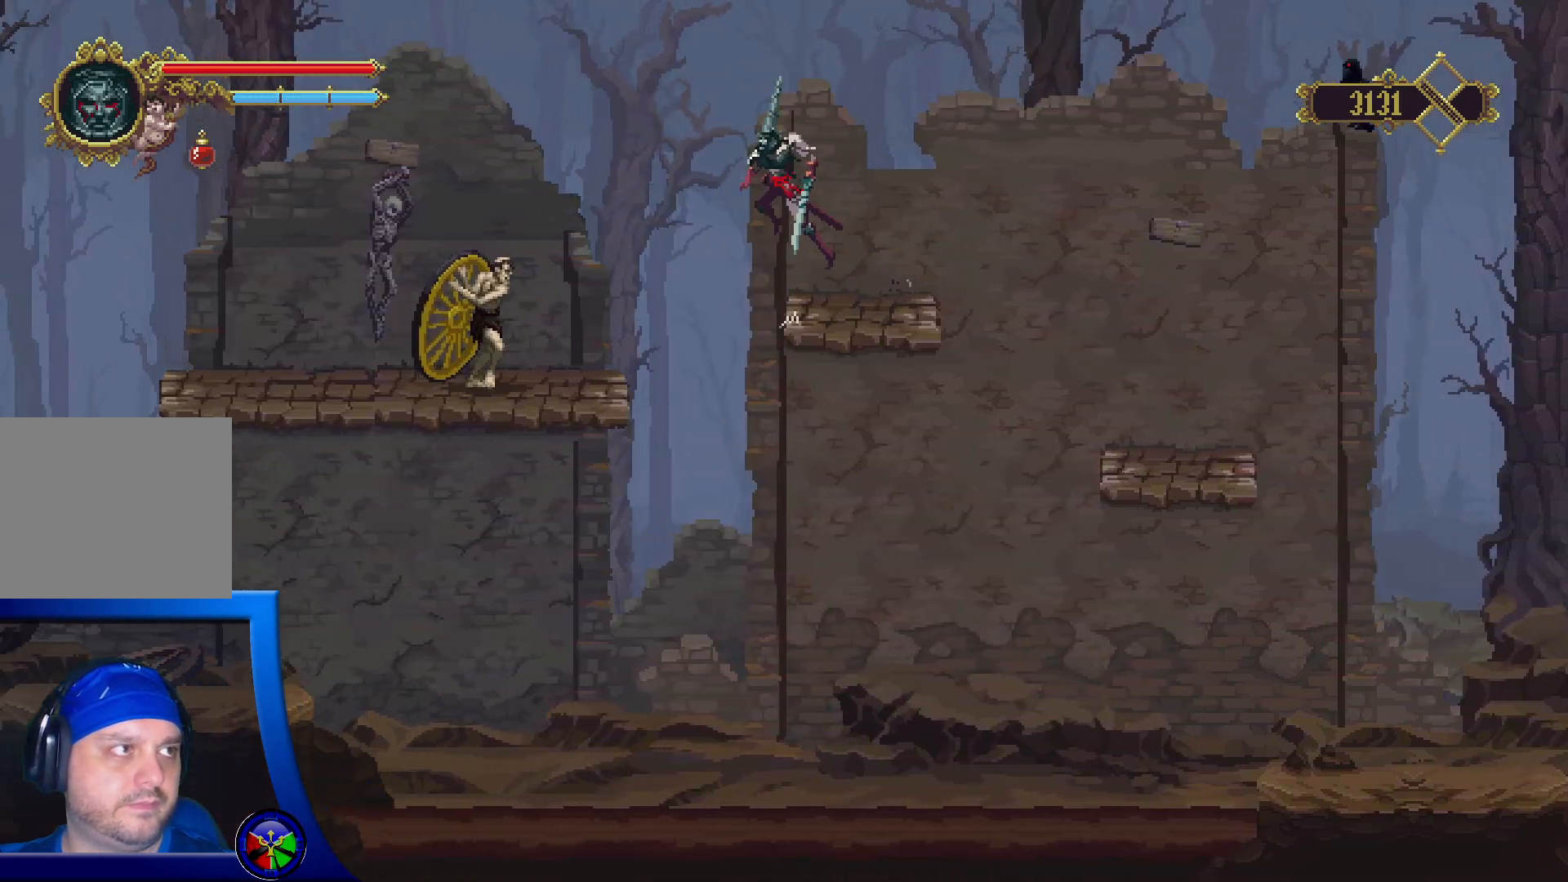
{"buttons": ["A", "X"], "left_stick": "left", "right_stick": "center", "events": [[317, "left_stick", "left"], [483, "X", "down"]]}
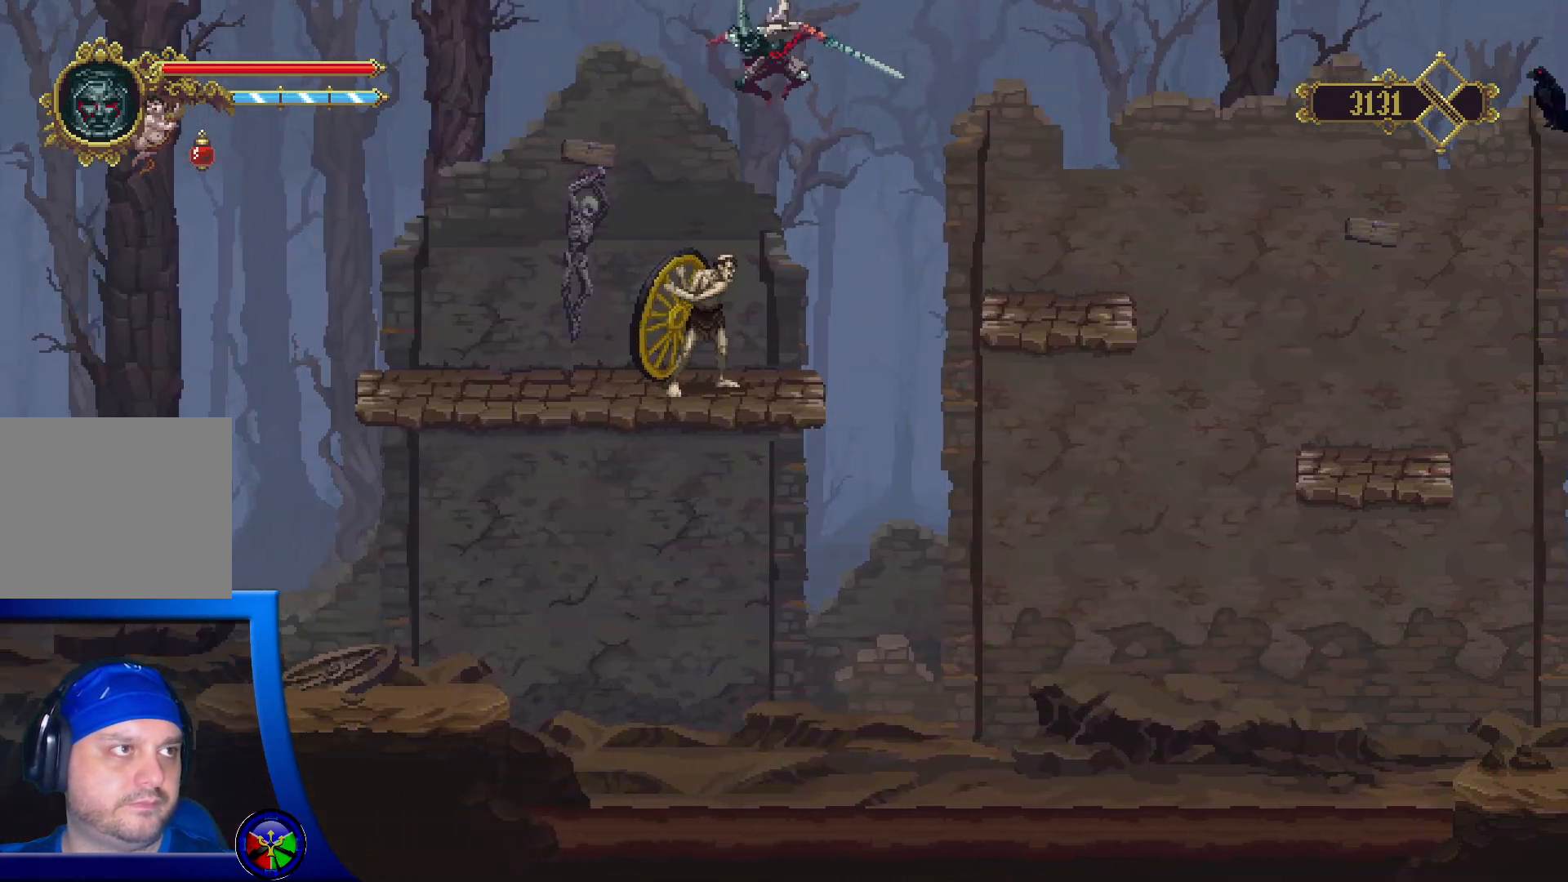
{"buttons": [], "left_stick": "down-left", "right_stick": "center", "events": [[50, "left_stick", "down-left"], [333, "X", "up"], [400, "A", "up"]]}
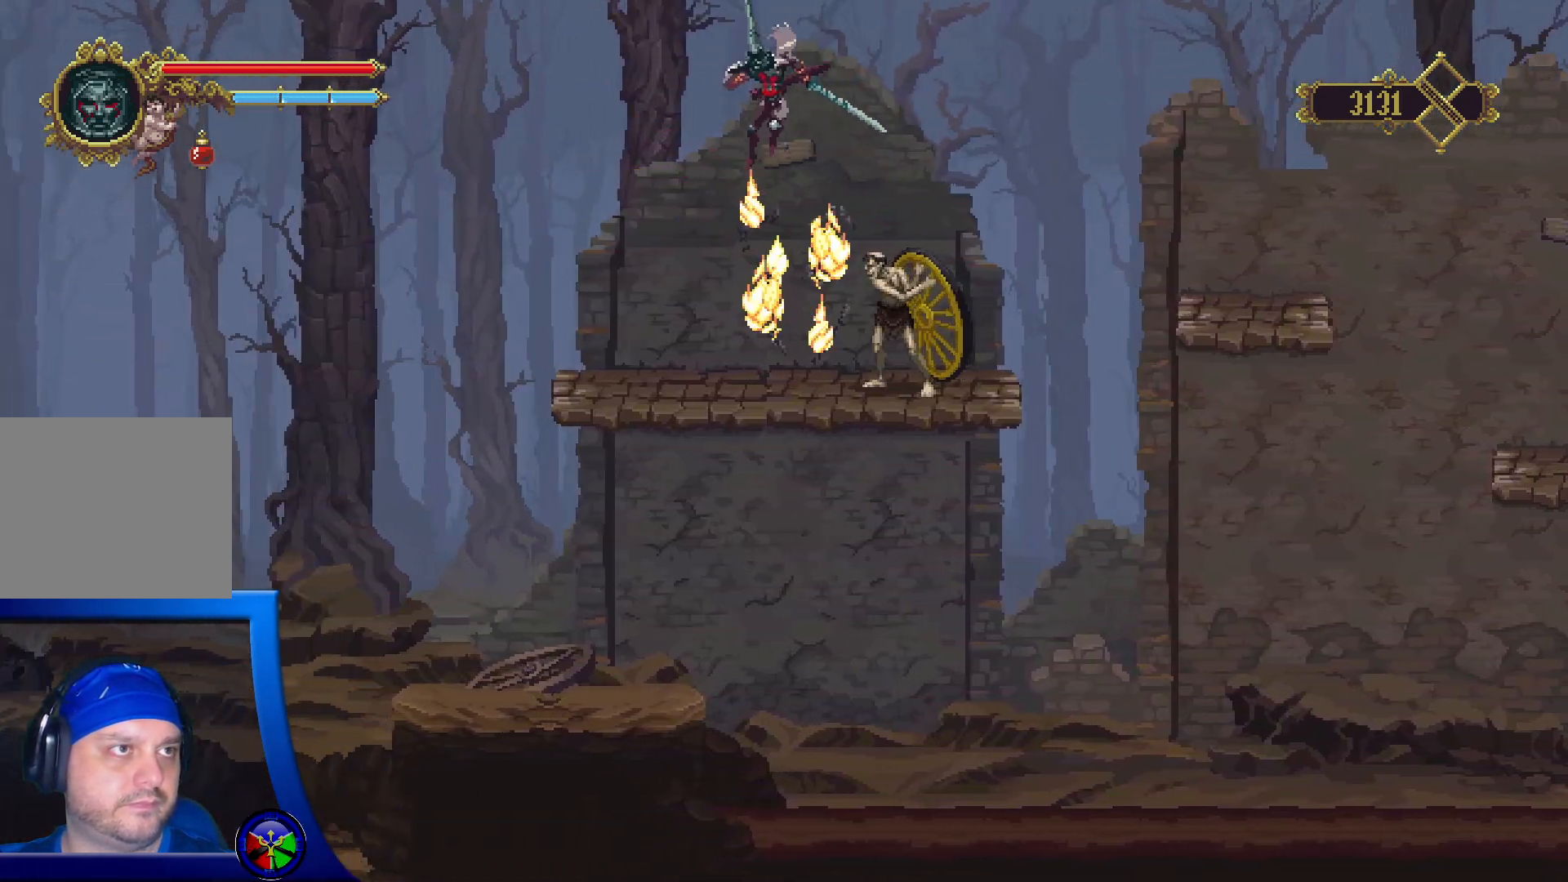
{"buttons": [], "left_stick": "down-right", "right_stick": "center", "events": [[283, "left_stick", "down-right"]]}
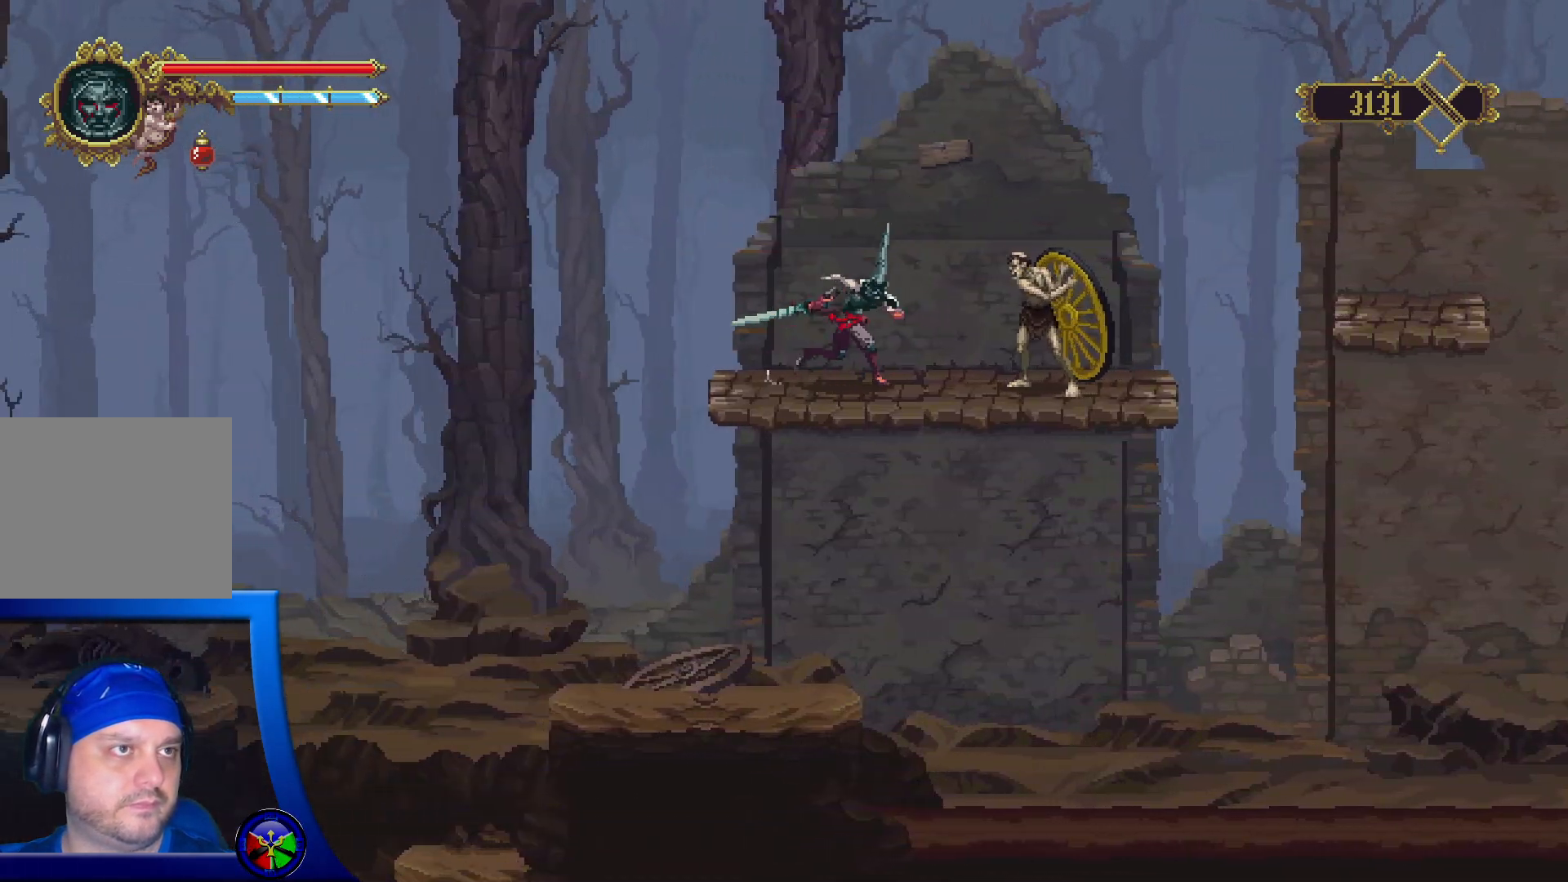
{"buttons": [], "left_stick": "center", "right_stick": "center", "events": [[17, "left_stick", "center"]]}
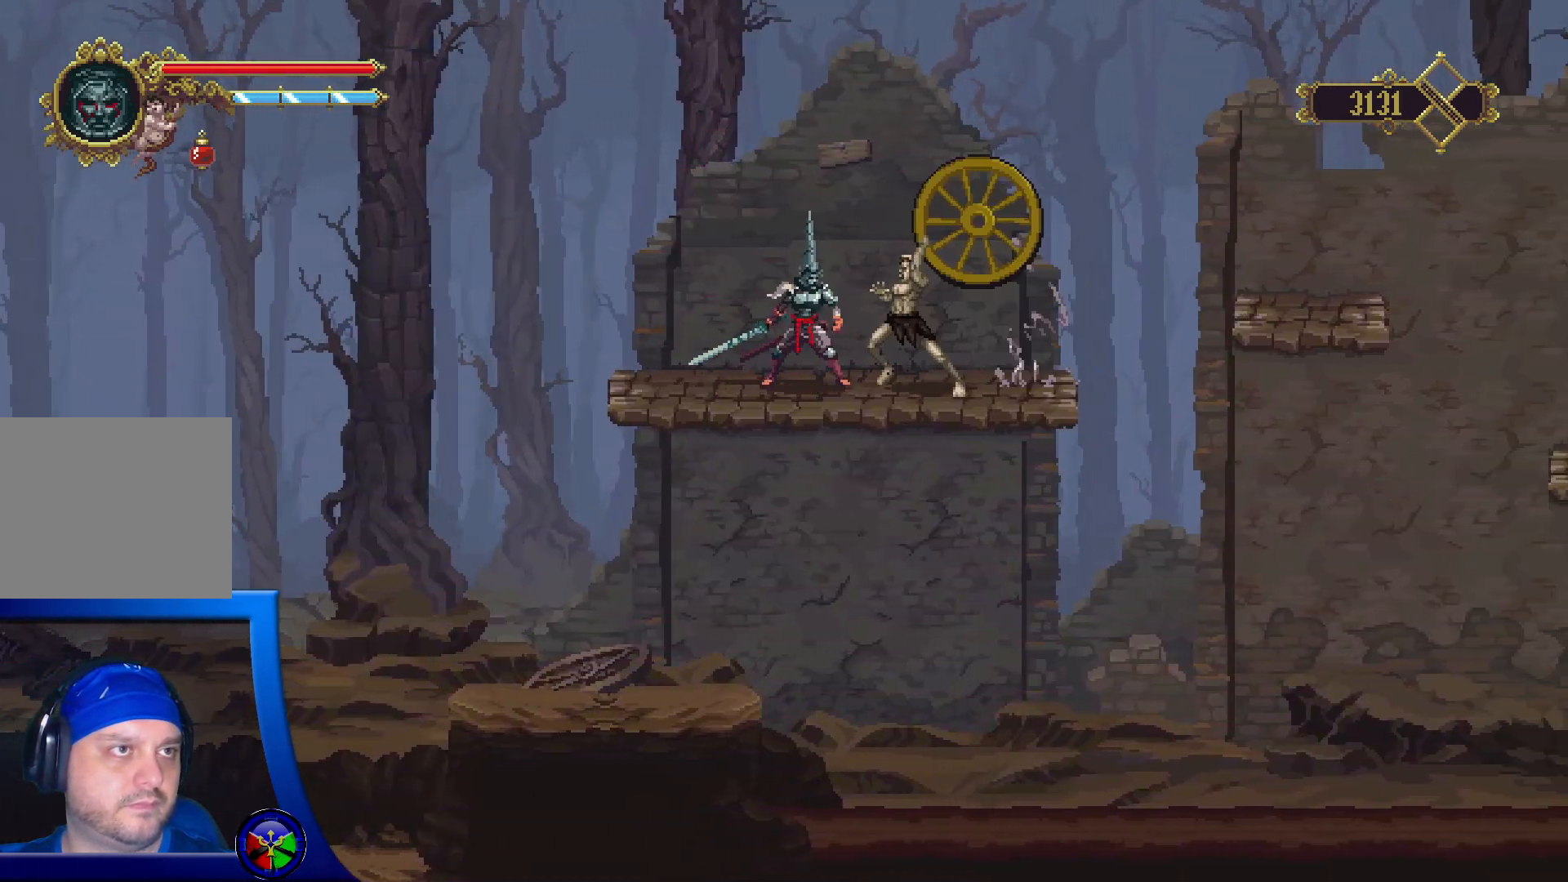
{"buttons": [], "left_stick": "center", "right_stick": "center", "events": []}
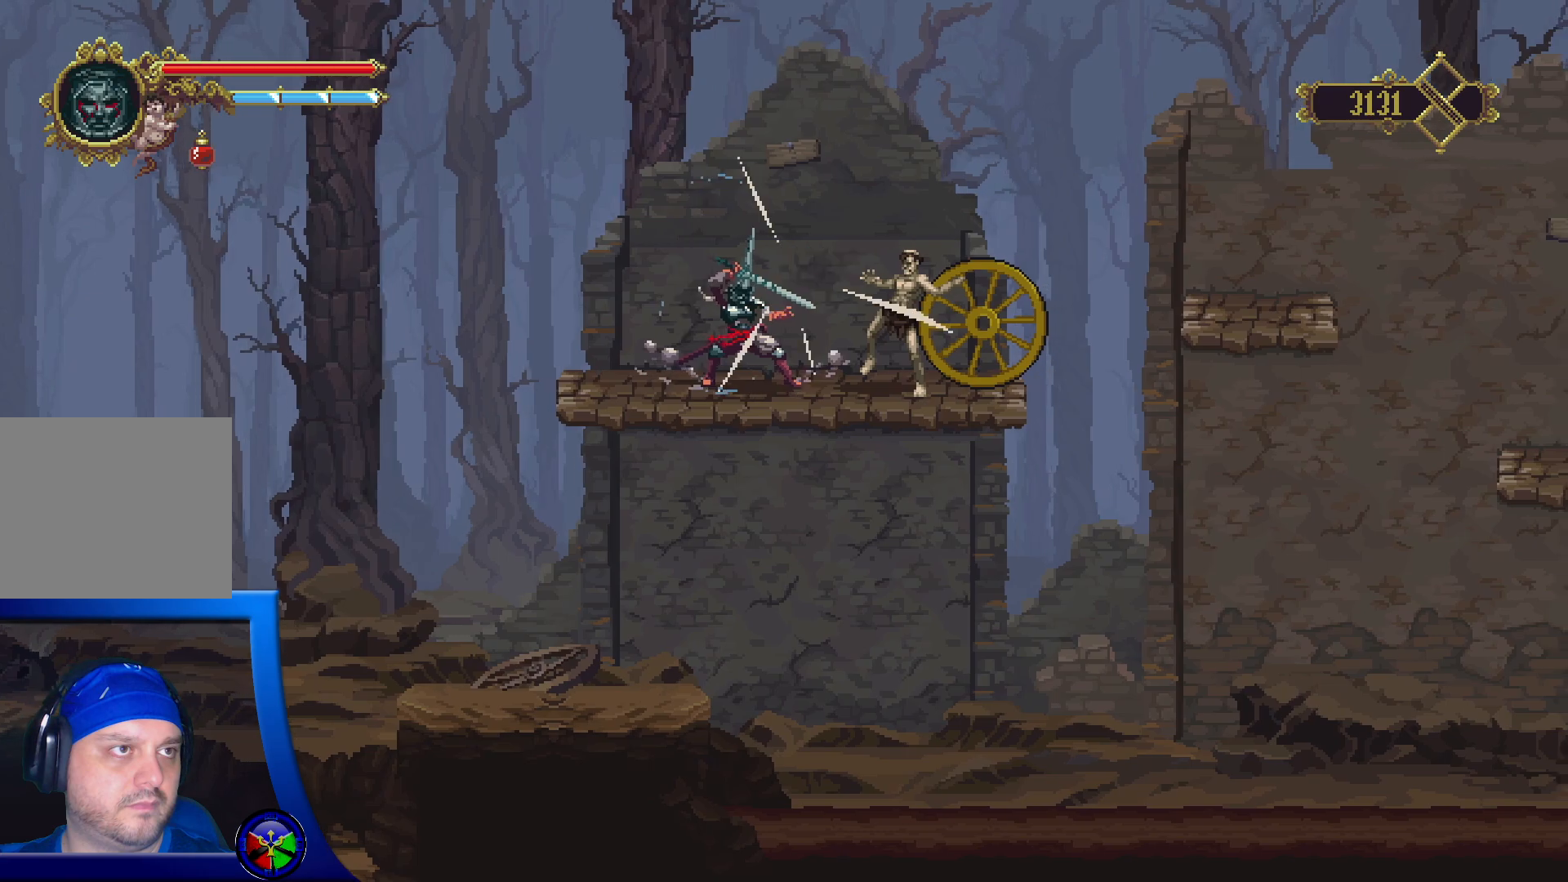
{"buttons": [], "left_stick": "center", "right_stick": "center", "events": []}
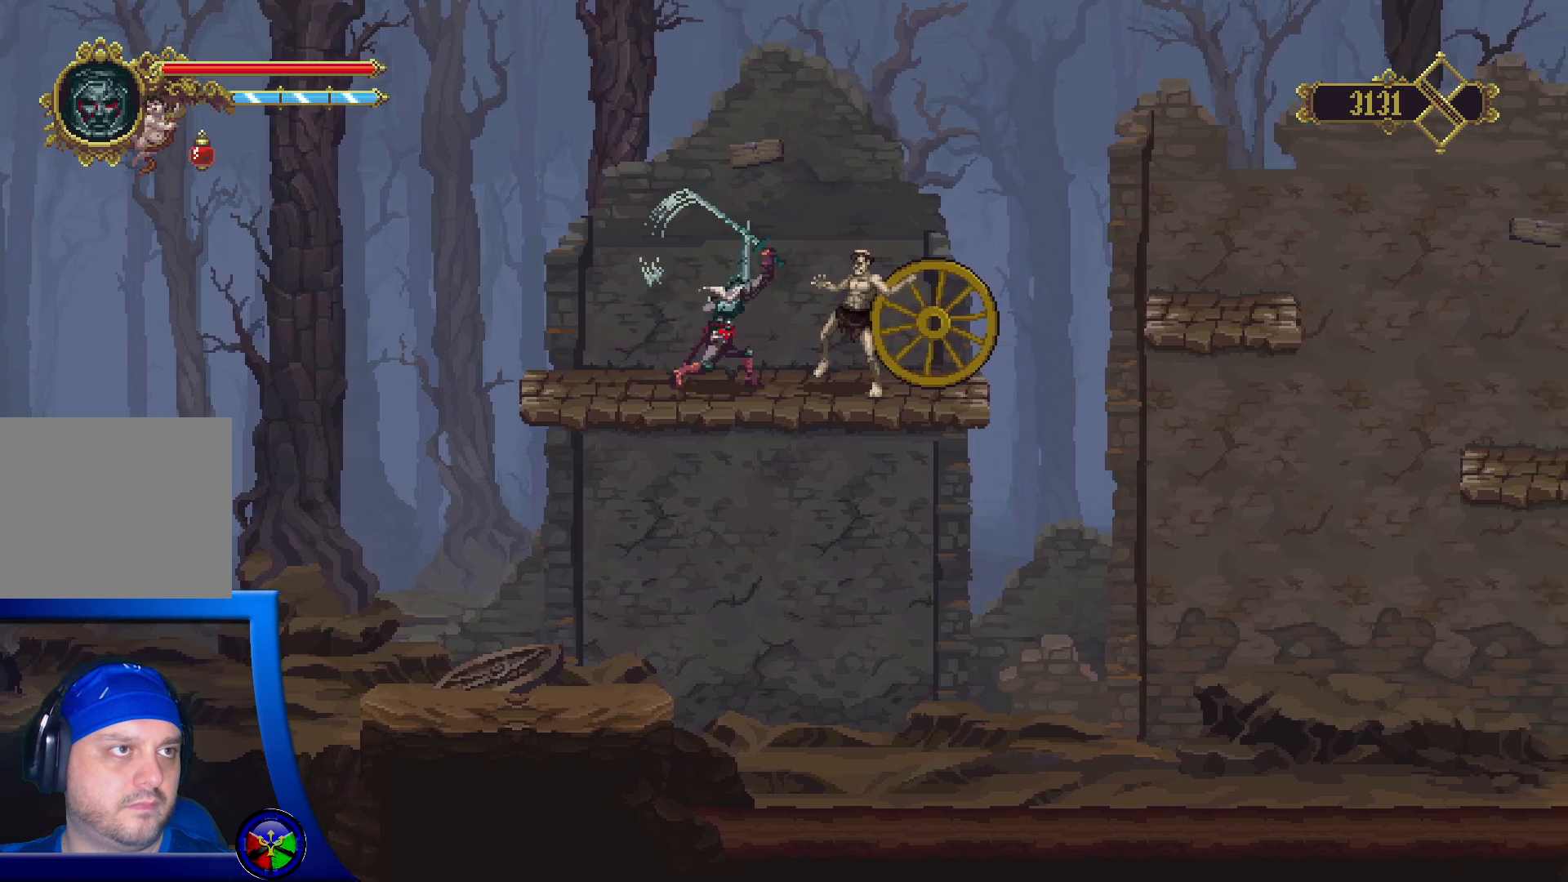
{"buttons": [], "left_stick": "center", "right_stick": "center", "events": [[50, "X", "down"], [150, "X", "up"]]}
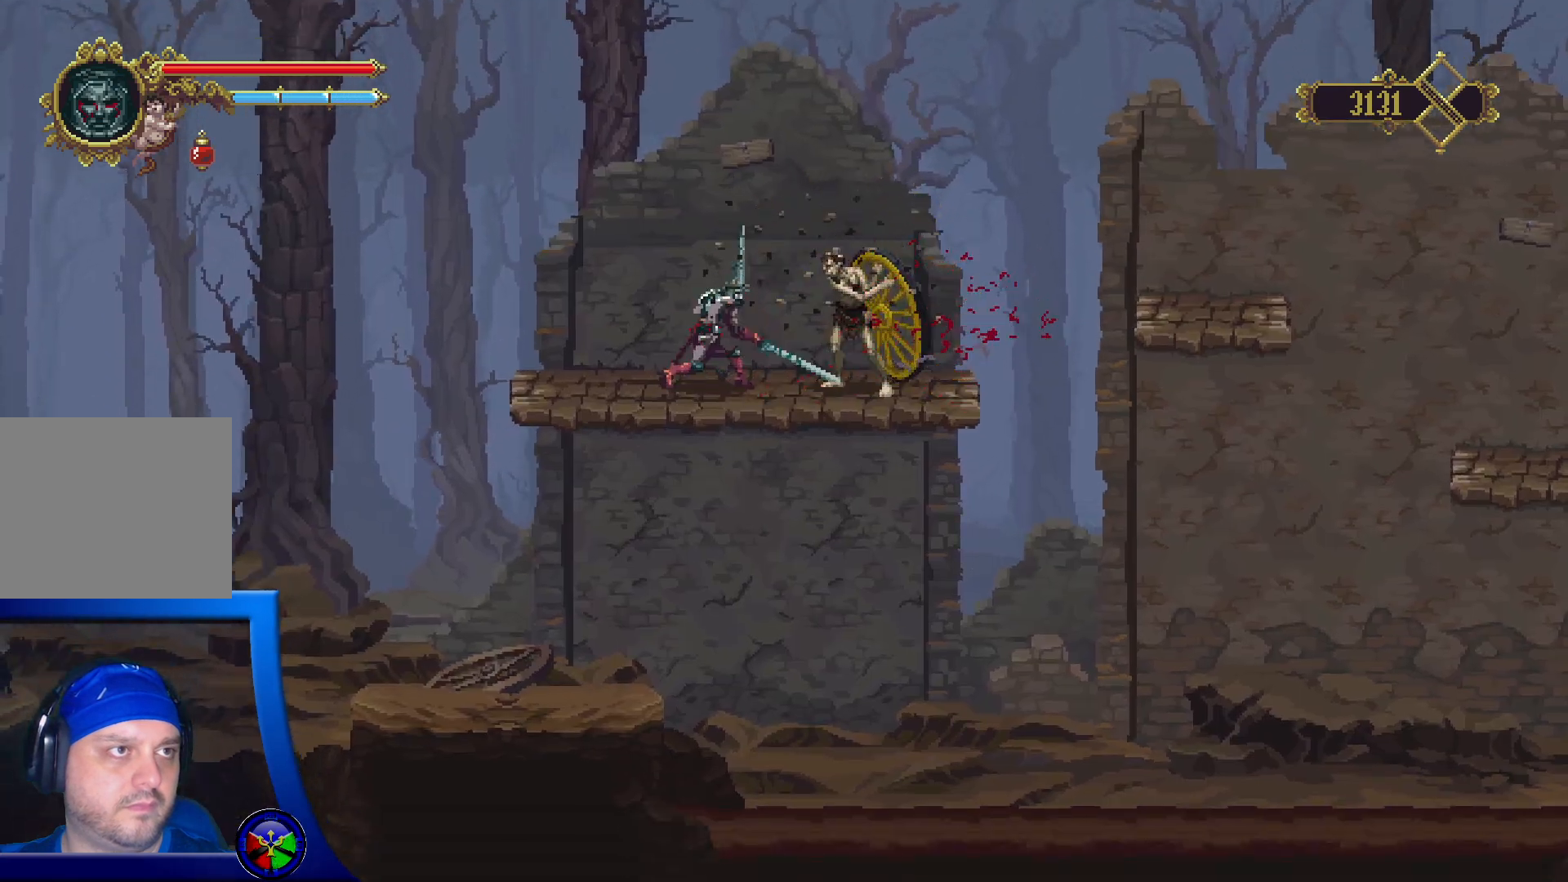
{"buttons": [], "left_stick": "center", "right_stick": "center", "events": []}
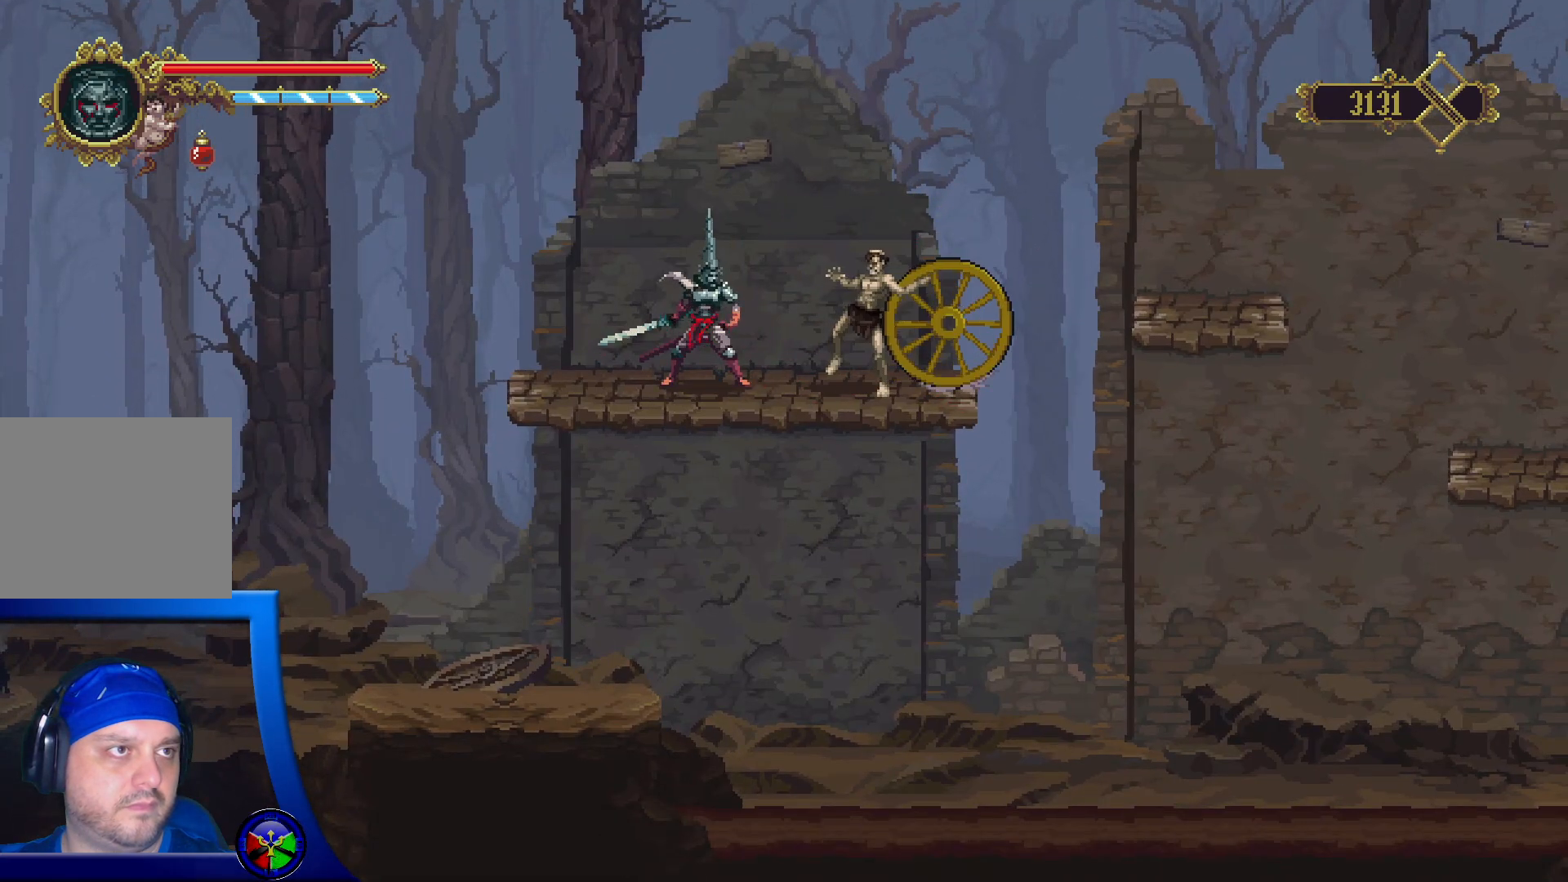
{"buttons": [], "left_stick": "center", "right_stick": "center", "events": []}
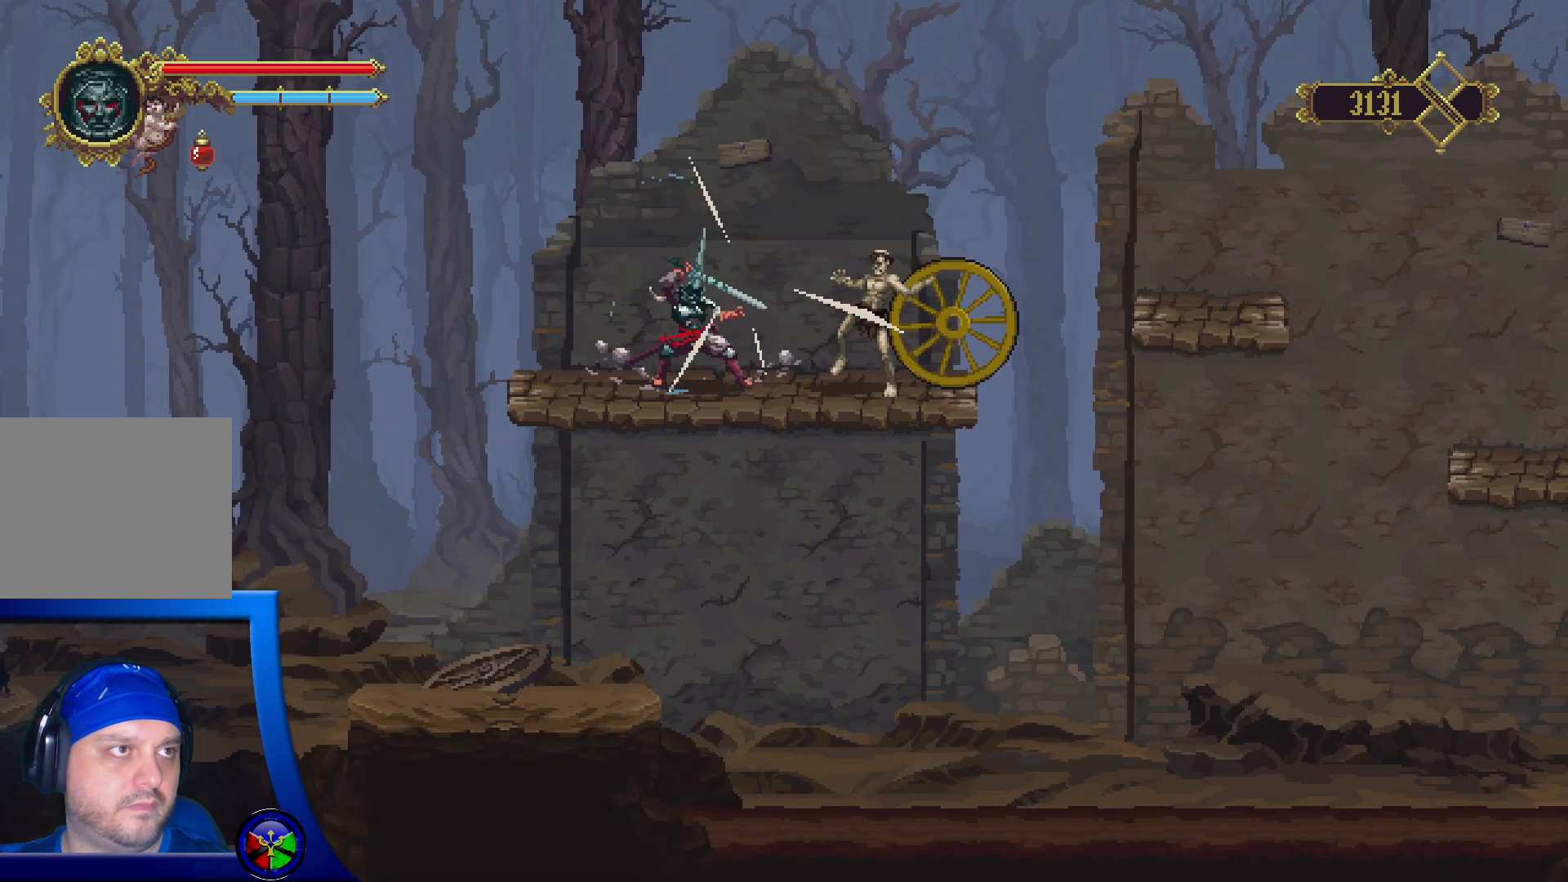
{"buttons": [], "left_stick": "center", "right_stick": "center", "events": [[400, "X", "down"], [500, "X", "up"]]}
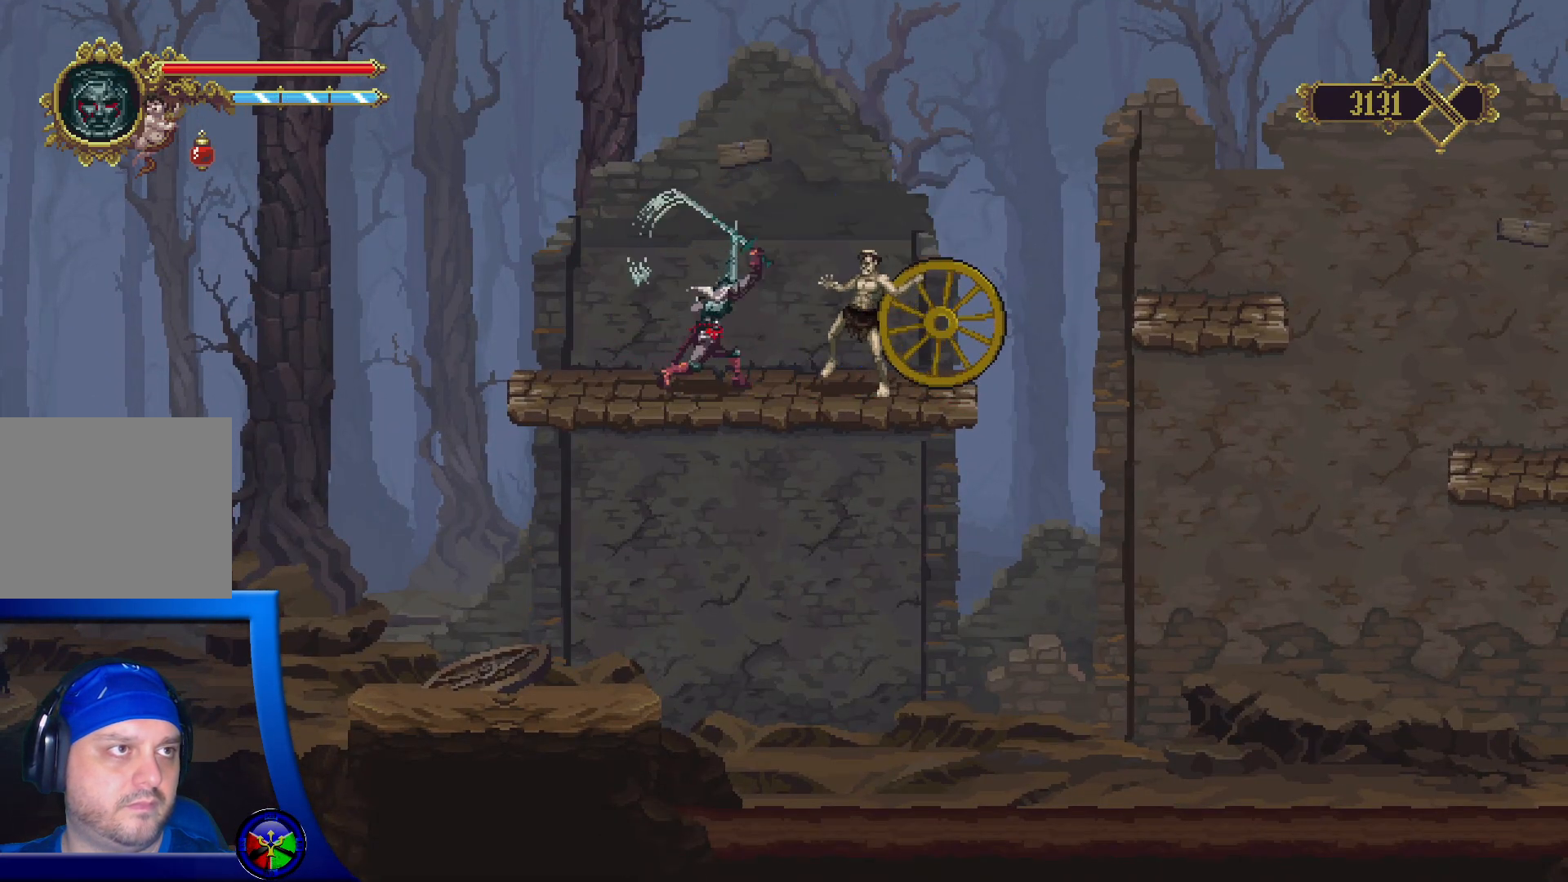
{"buttons": [], "left_stick": "right", "right_stick": "center", "events": [[500, "left_stick", "right"]]}
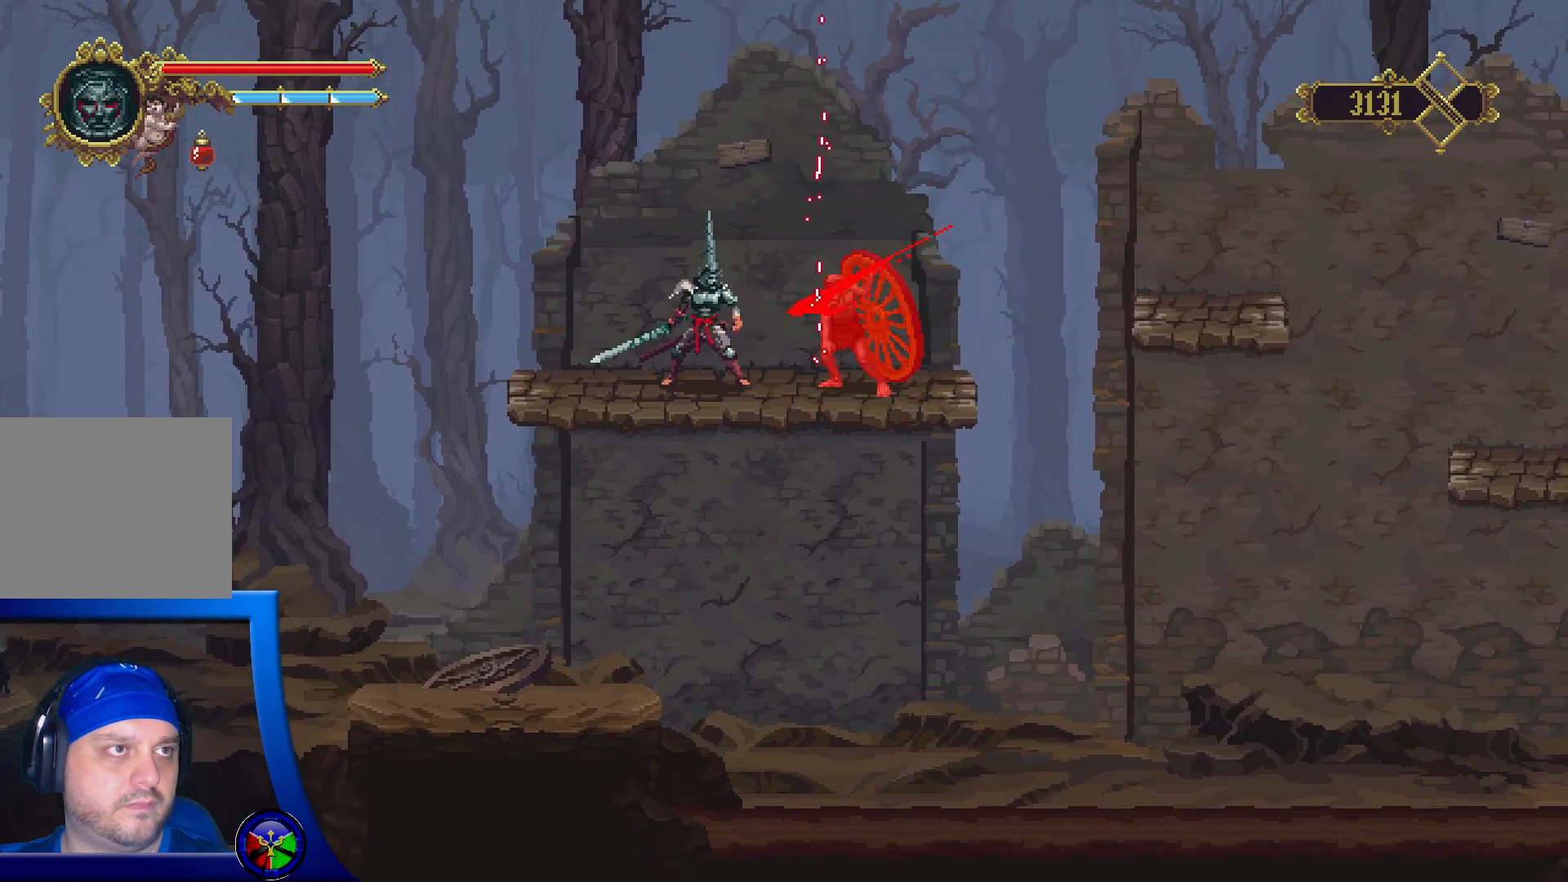
{"buttons": [], "left_stick": "center", "right_stick": "center", "events": [[183, "Y", "down"], [283, "Y", "up"], [283, "left_stick", "center"], [350, "Y", "down"], [467, "Y", "up"]]}
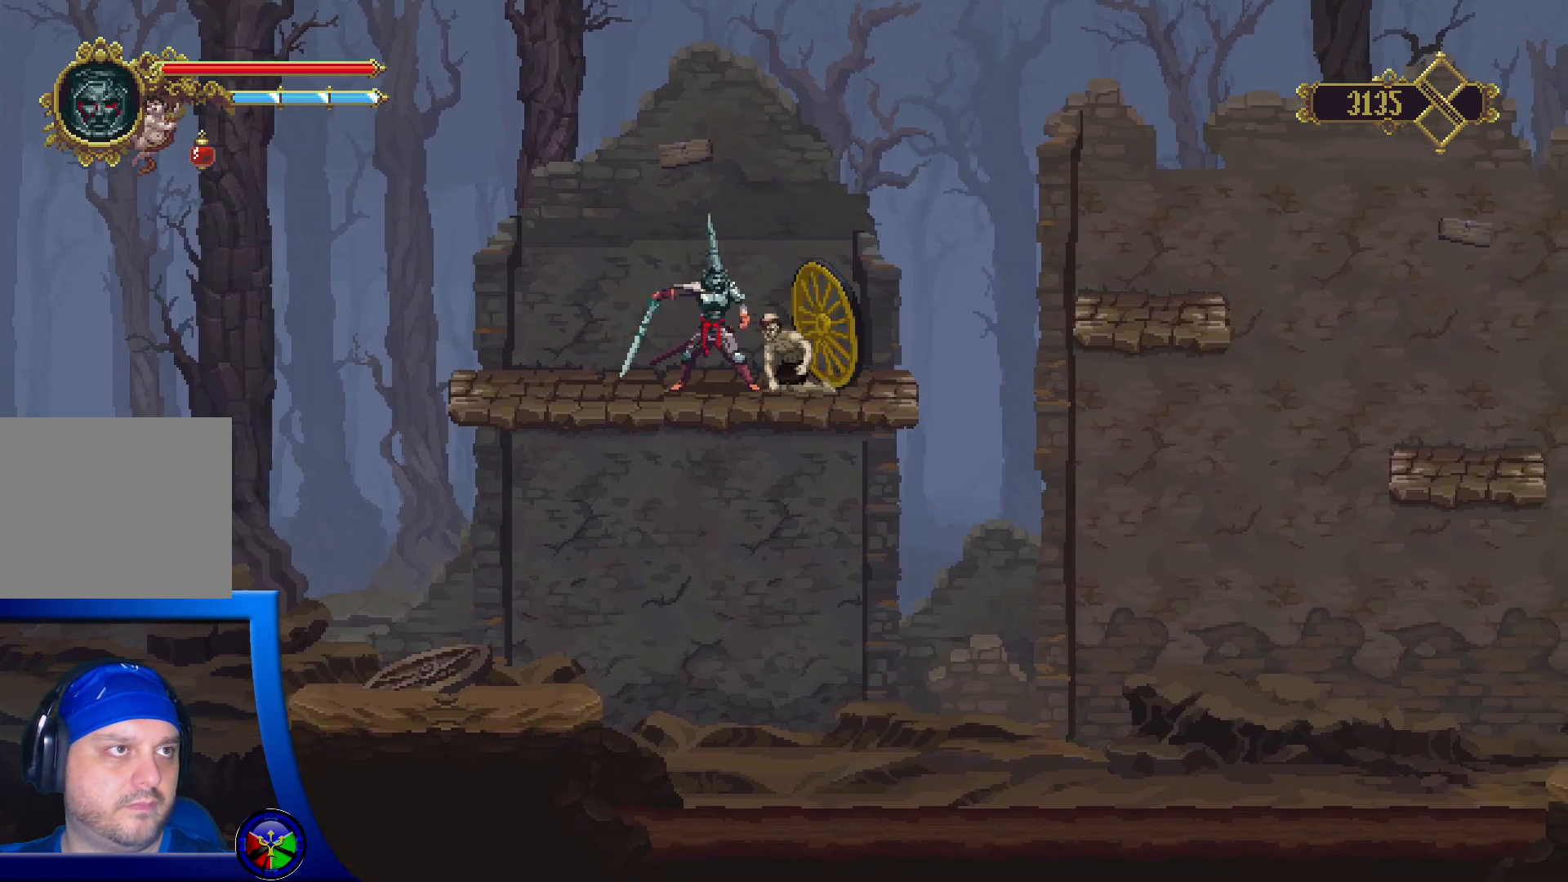
{"buttons": [], "left_stick": "center", "right_stick": "center", "events": [[33, "Y", "down"], [167, "Y", "up"], [267, "Y", "down"], [450, "Y", "up"]]}
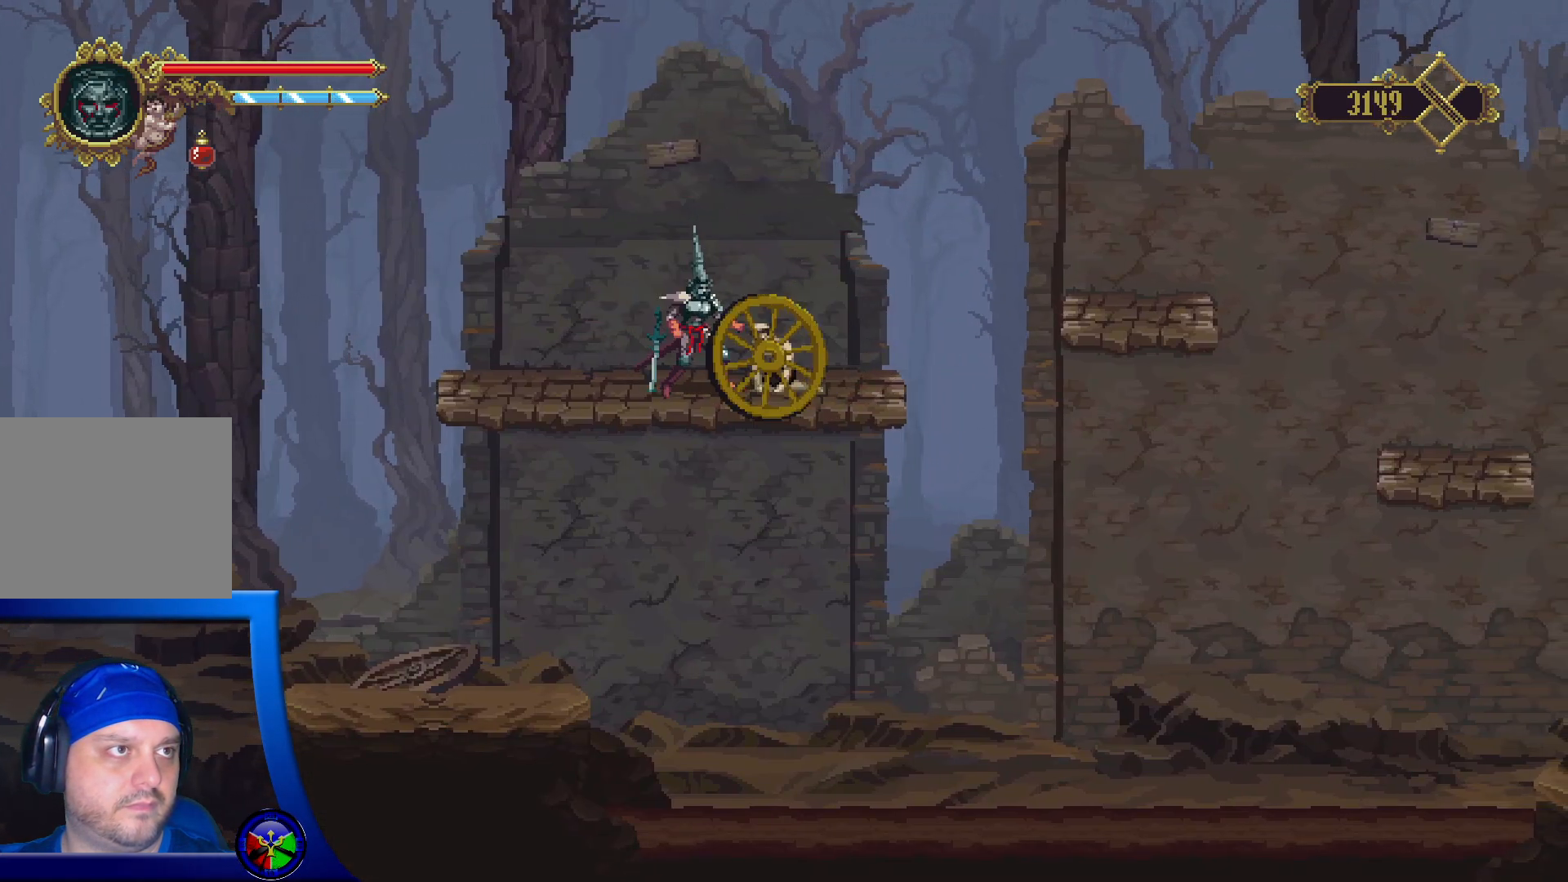
{"buttons": [], "left_stick": "center", "right_stick": "center", "events": []}
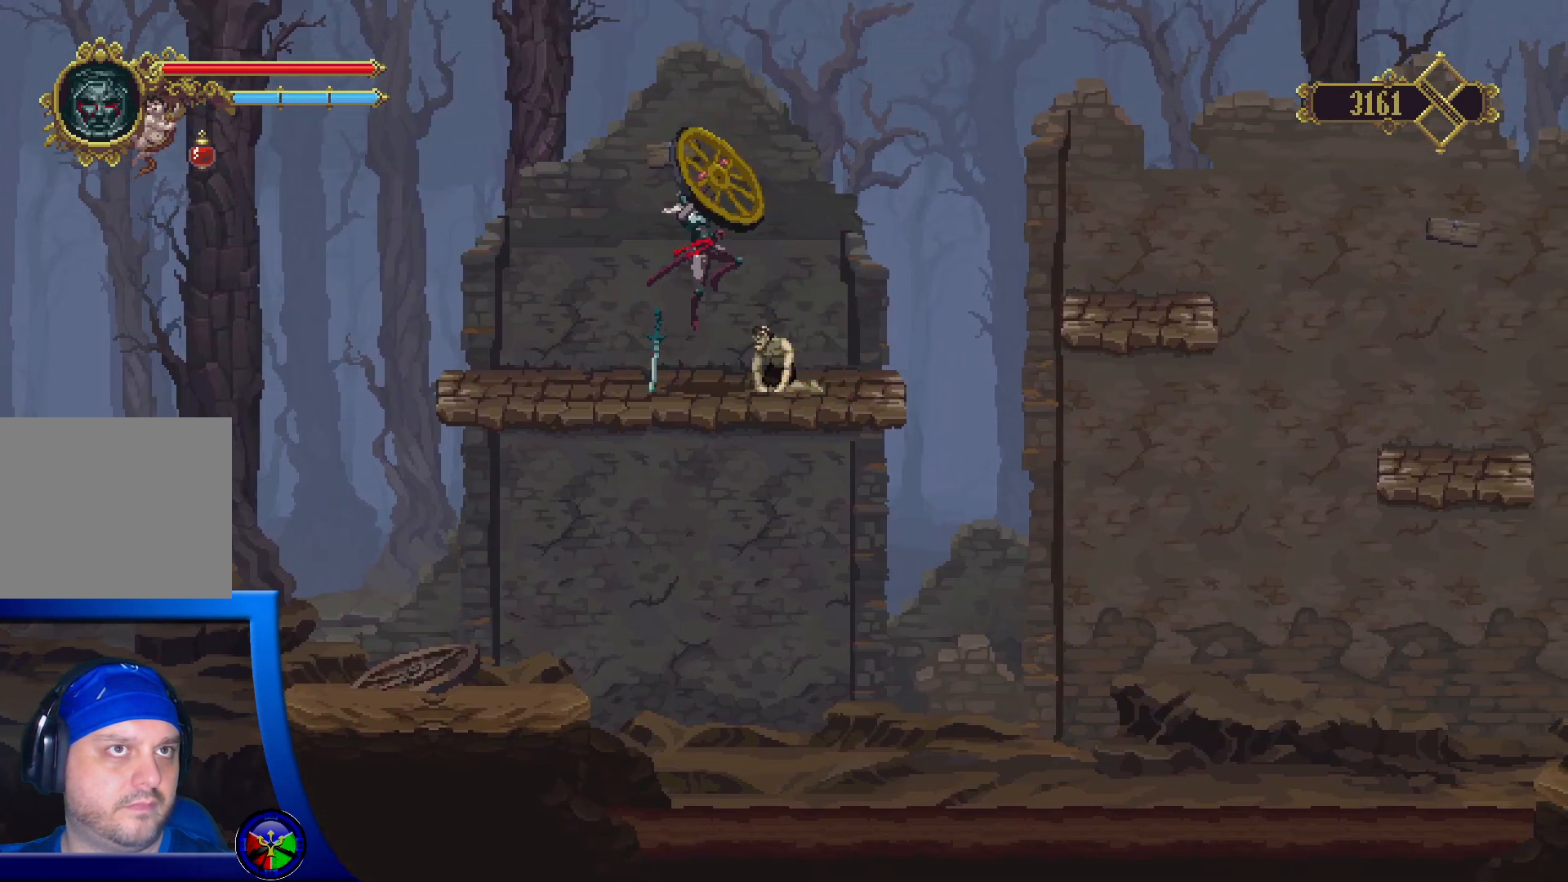
{"buttons": [], "left_stick": "left", "right_stick": "center", "events": [[450, "left_stick", "left"]]}
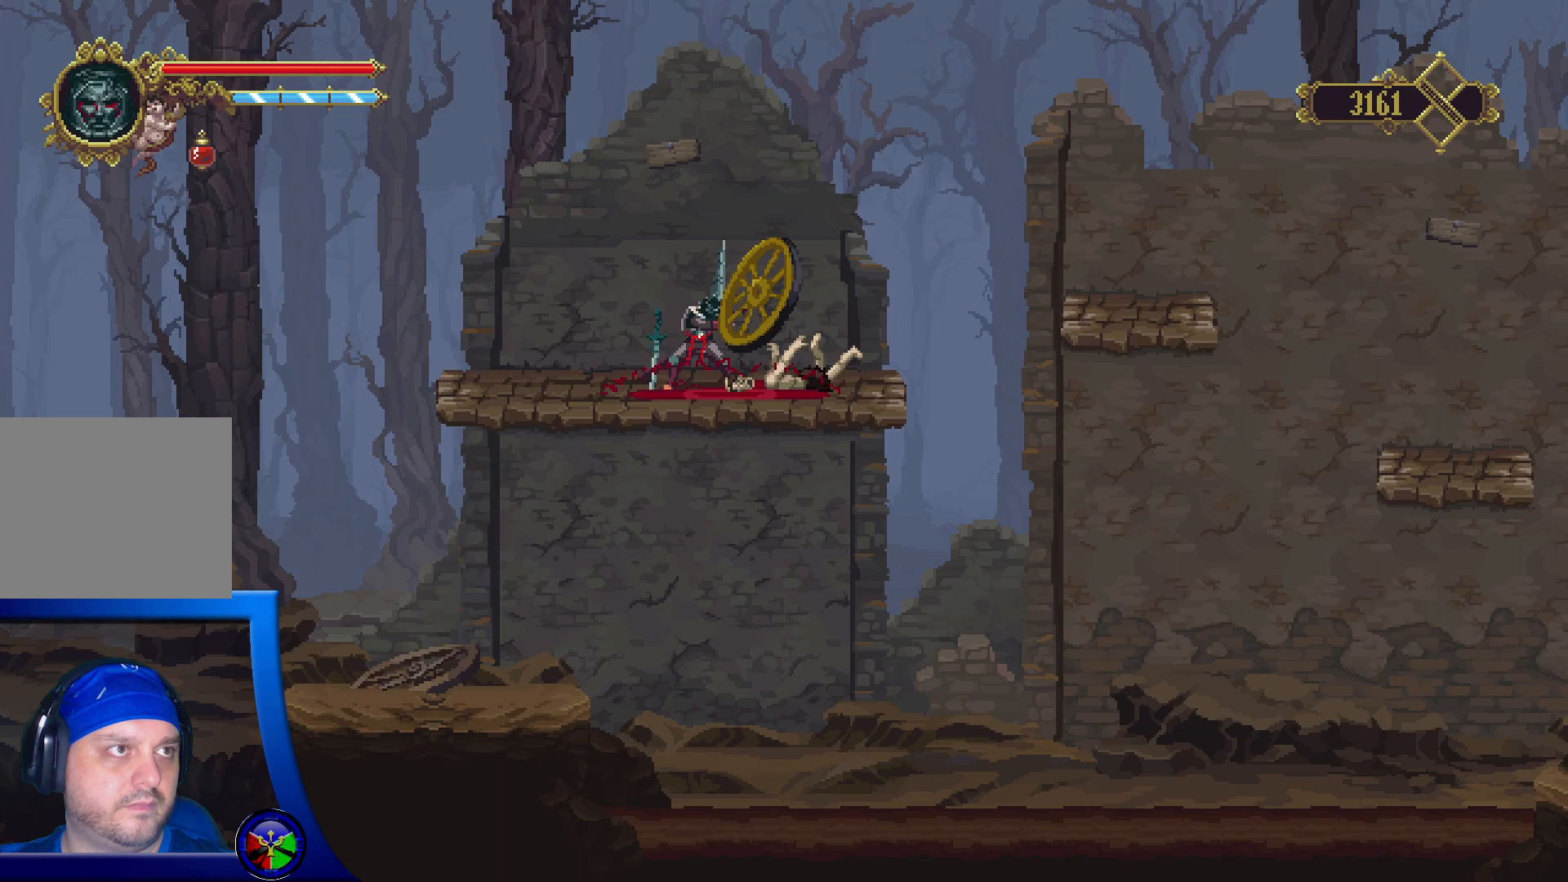
{"buttons": [], "left_stick": "left", "right_stick": "center", "events": []}
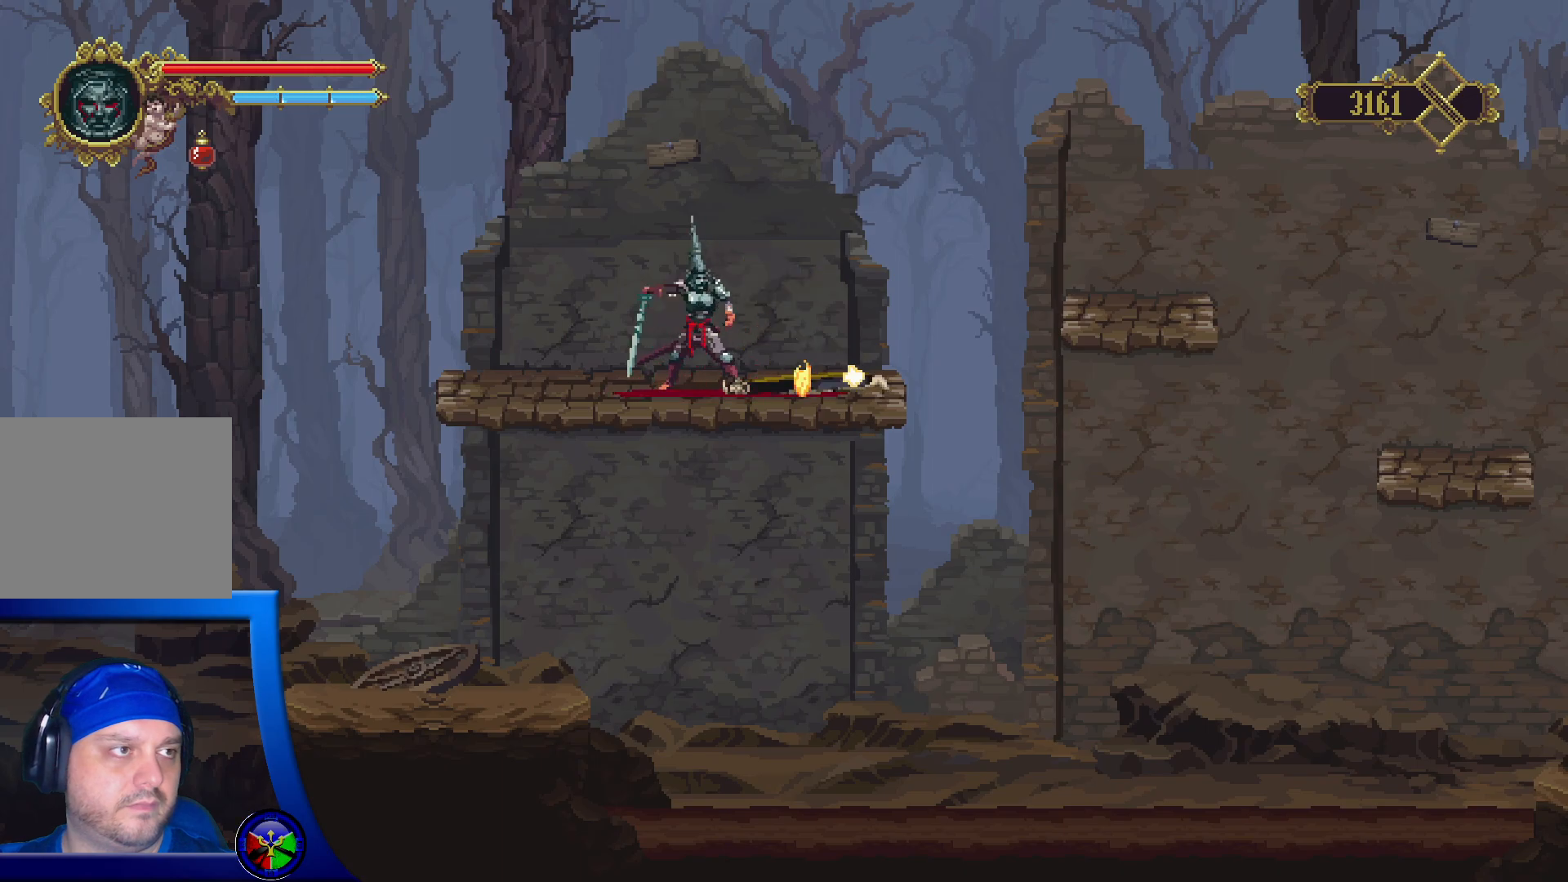
{"buttons": ["R2"], "left_stick": "left", "right_stick": "center", "events": [[483, "R2", "down"]]}
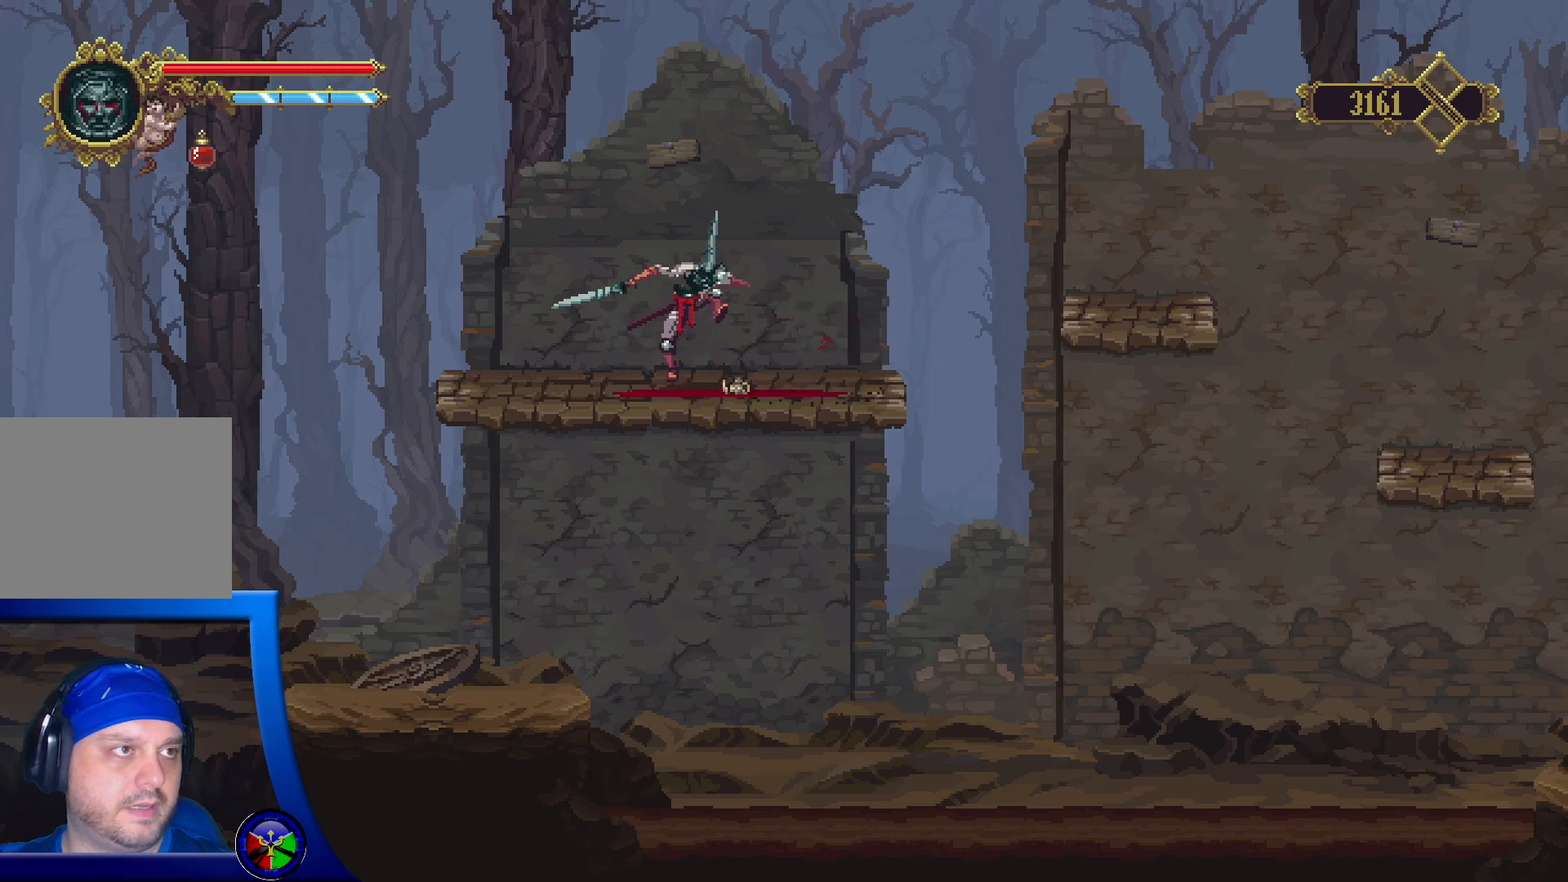
{"buttons": [], "left_stick": "left", "right_stick": "center", "events": [[317, "R2", "up"]]}
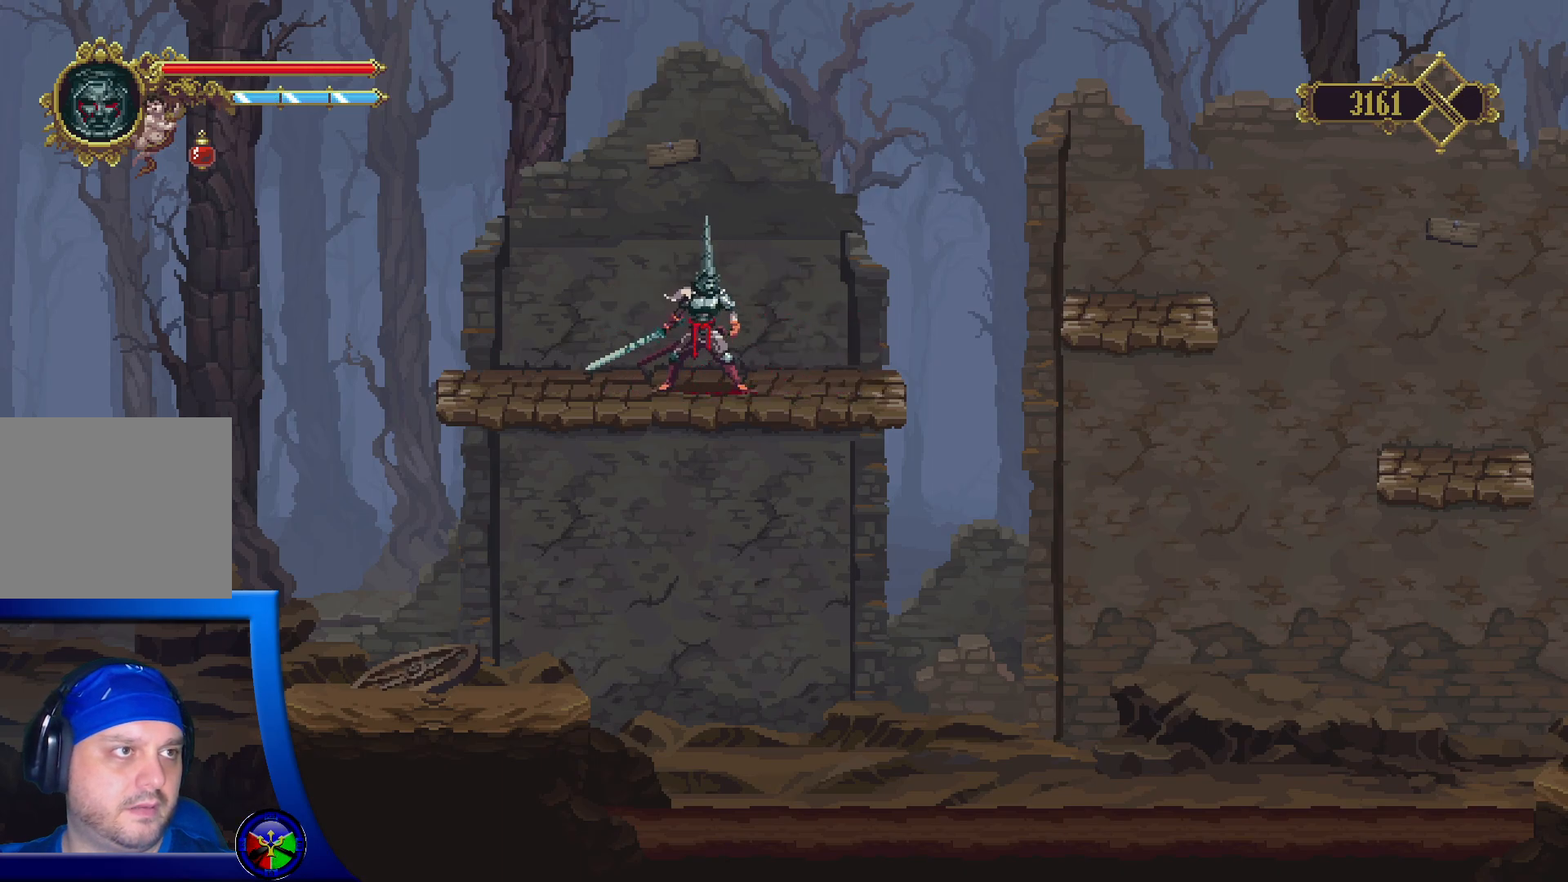
{"buttons": ["SELECT"], "left_stick": "center", "right_stick": "center", "events": [[350, "left_stick", "center"], [433, "SELECT", "down"]]}
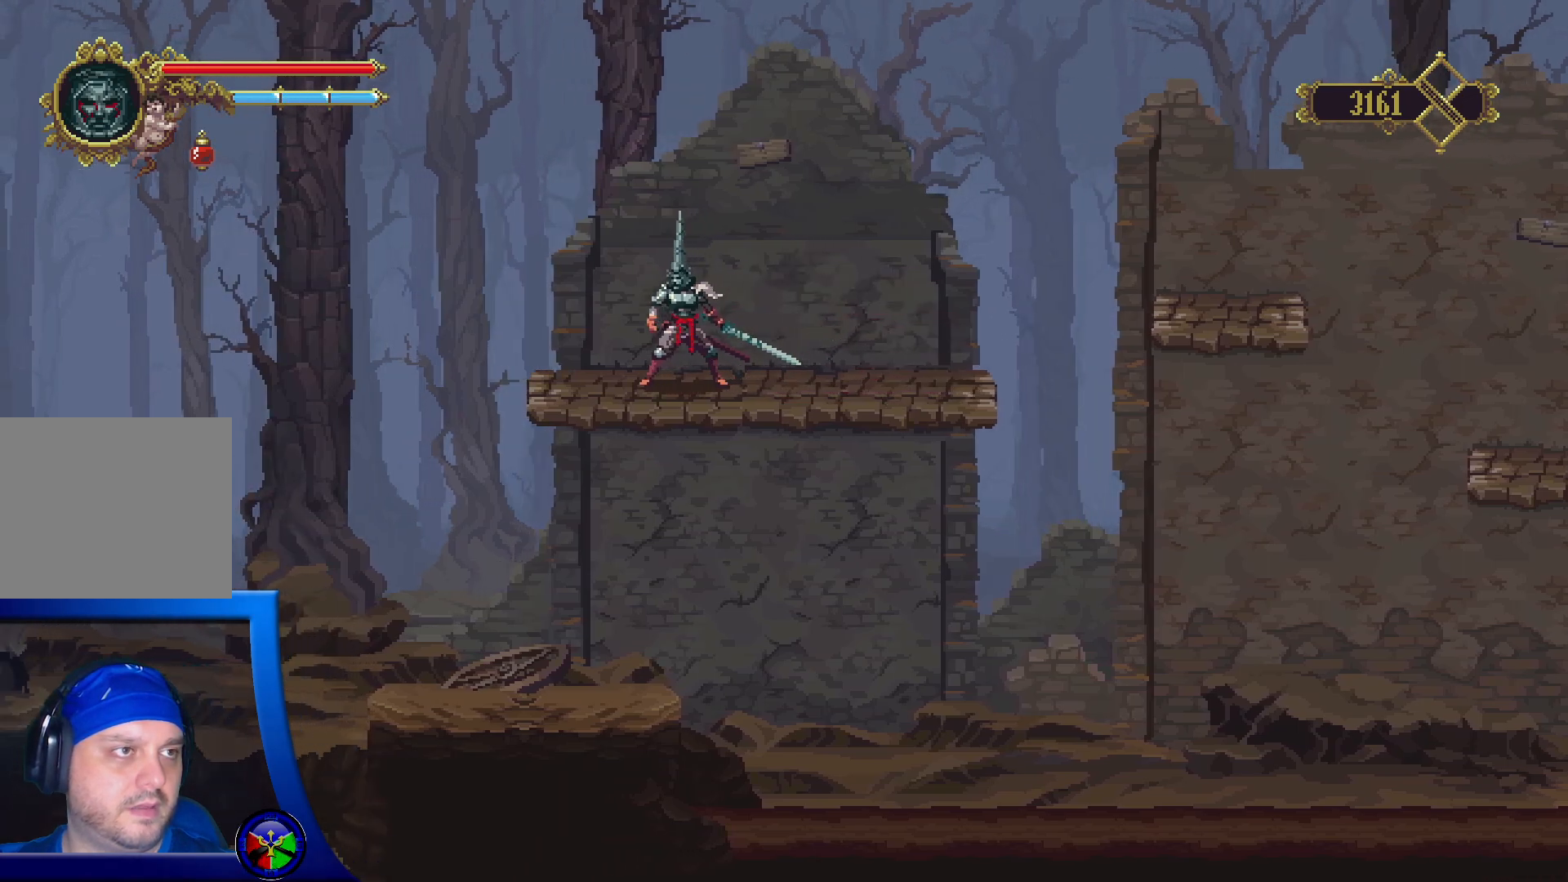
{"buttons": [], "left_stick": "center", "right_stick": "center", "events": [[83, "SELECT", "up"]]}
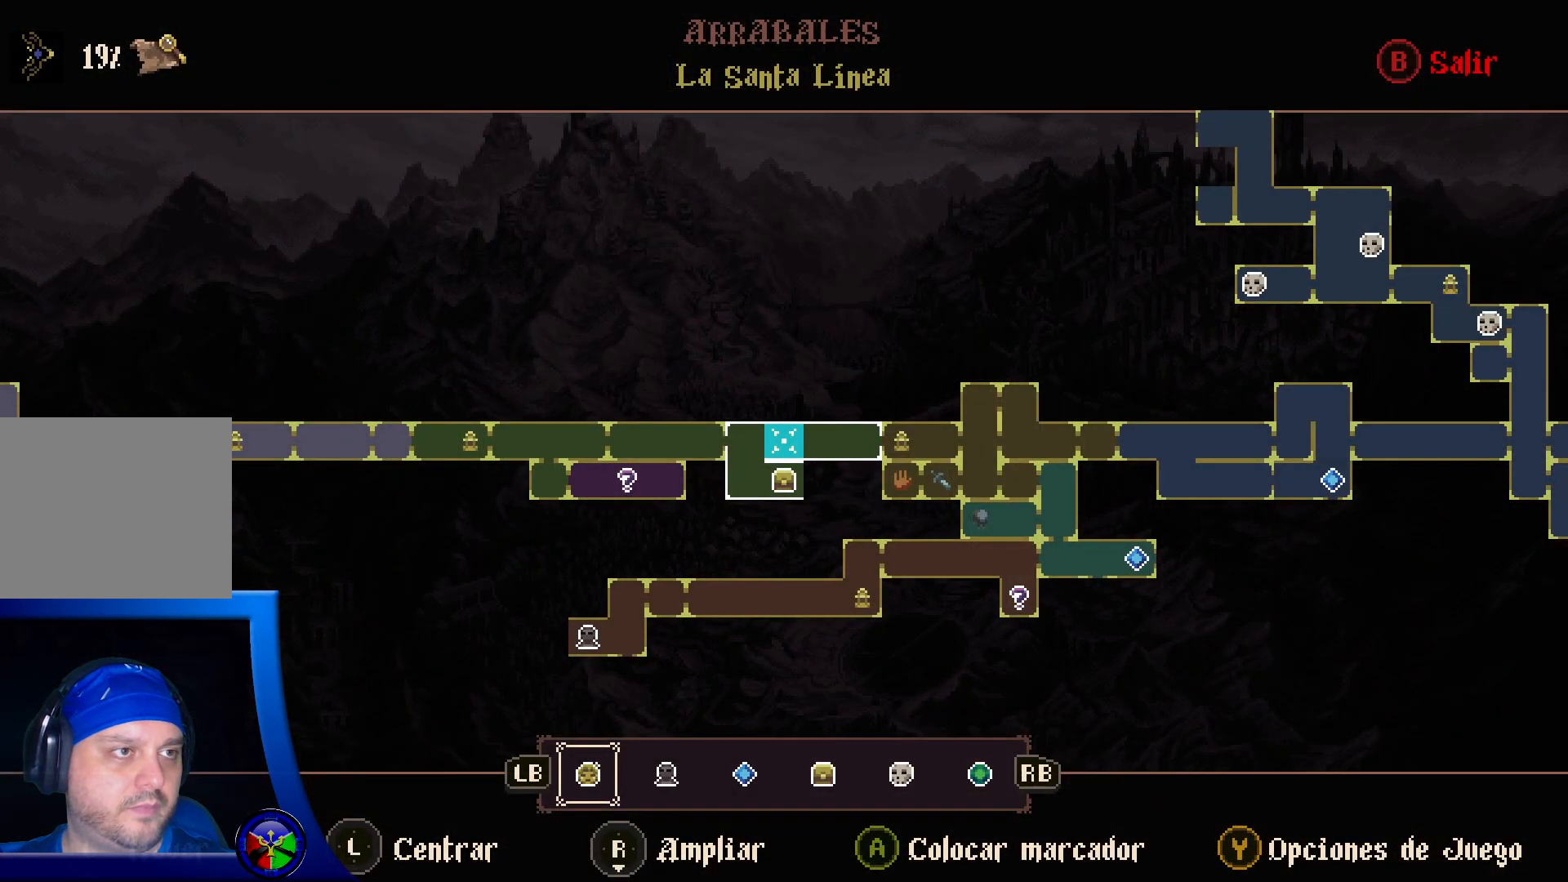
{"buttons": [], "left_stick": "center", "right_stick": "down", "events": [[467, "right_stick", "down"]]}
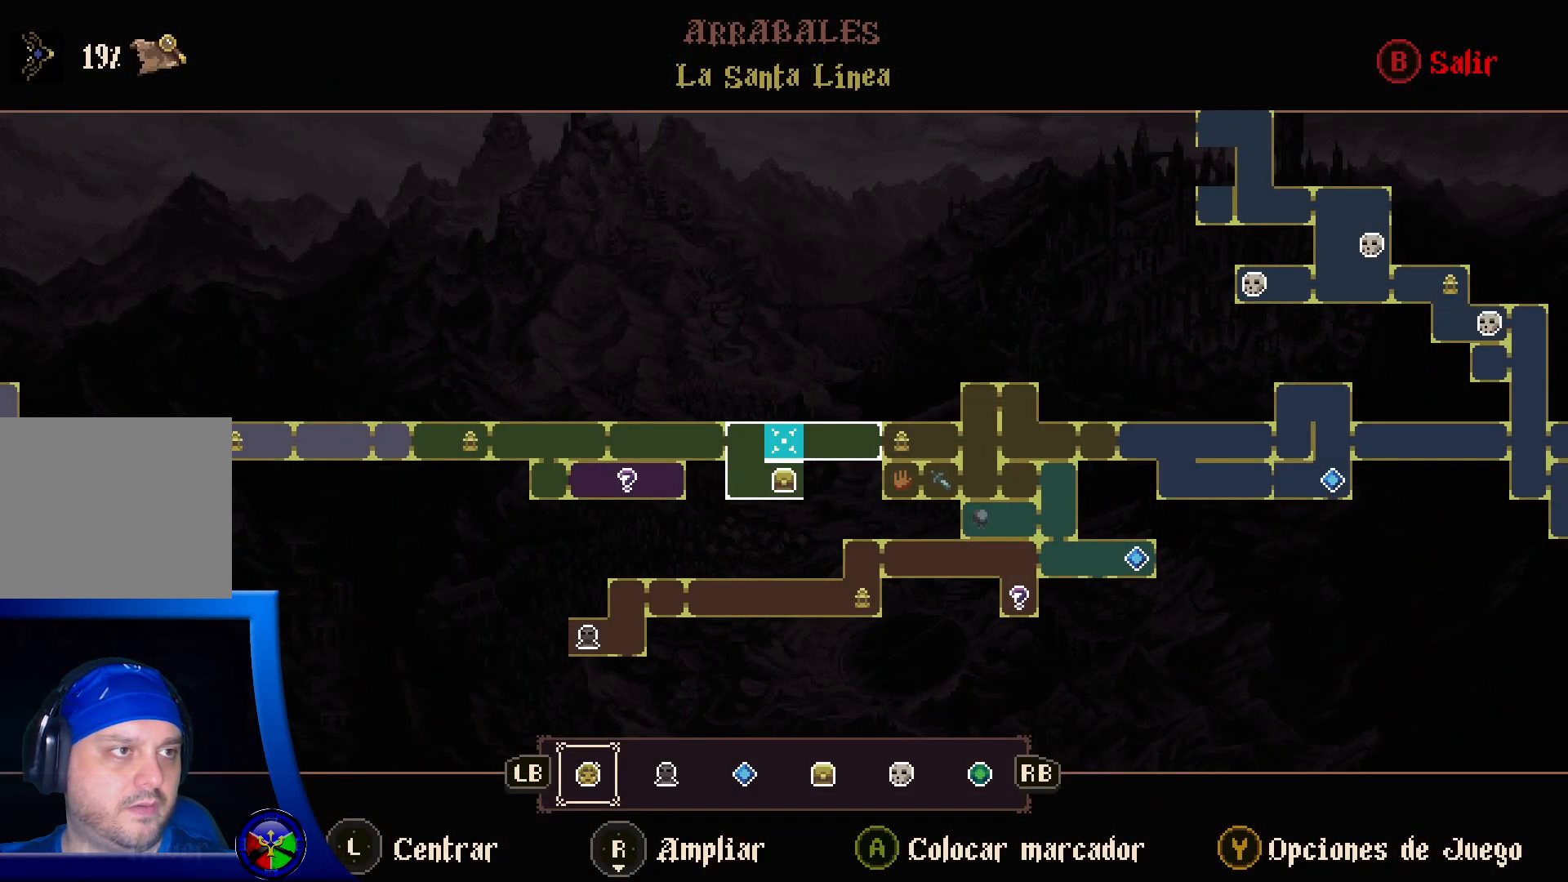
{"buttons": [], "left_stick": "center", "right_stick": "center", "events": [[100, "right_stick", "center"], [333, "SELECT", "down"], [417, "SELECT", "up"]]}
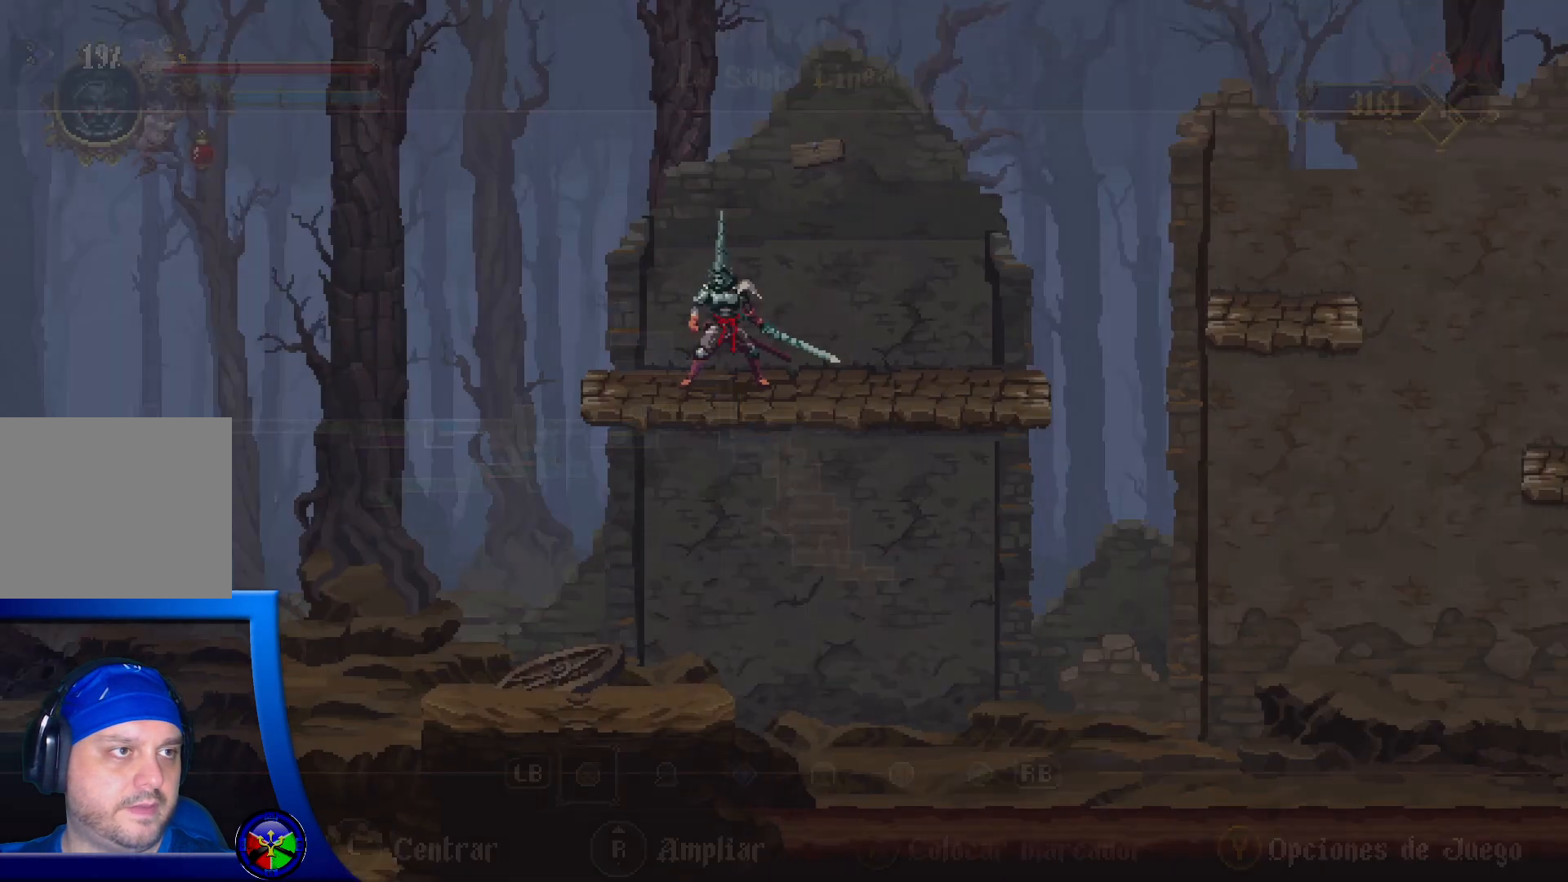
{"buttons": [], "left_stick": "left", "right_stick": "center", "events": [[250, "left_stick", "left"]]}
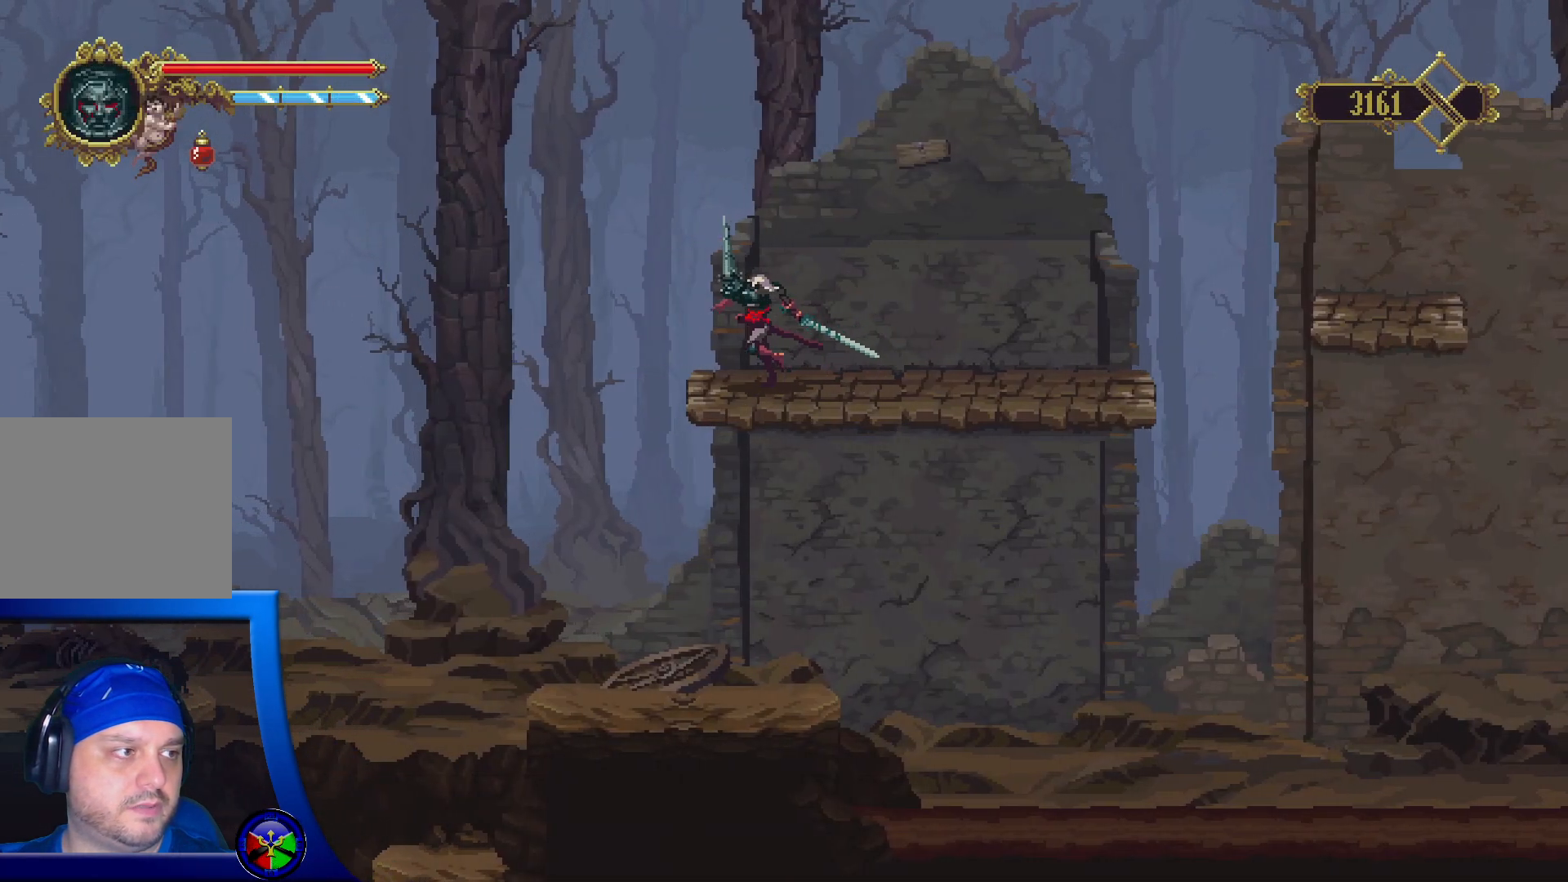
{"buttons": [], "left_stick": "left", "right_stick": "center", "events": []}
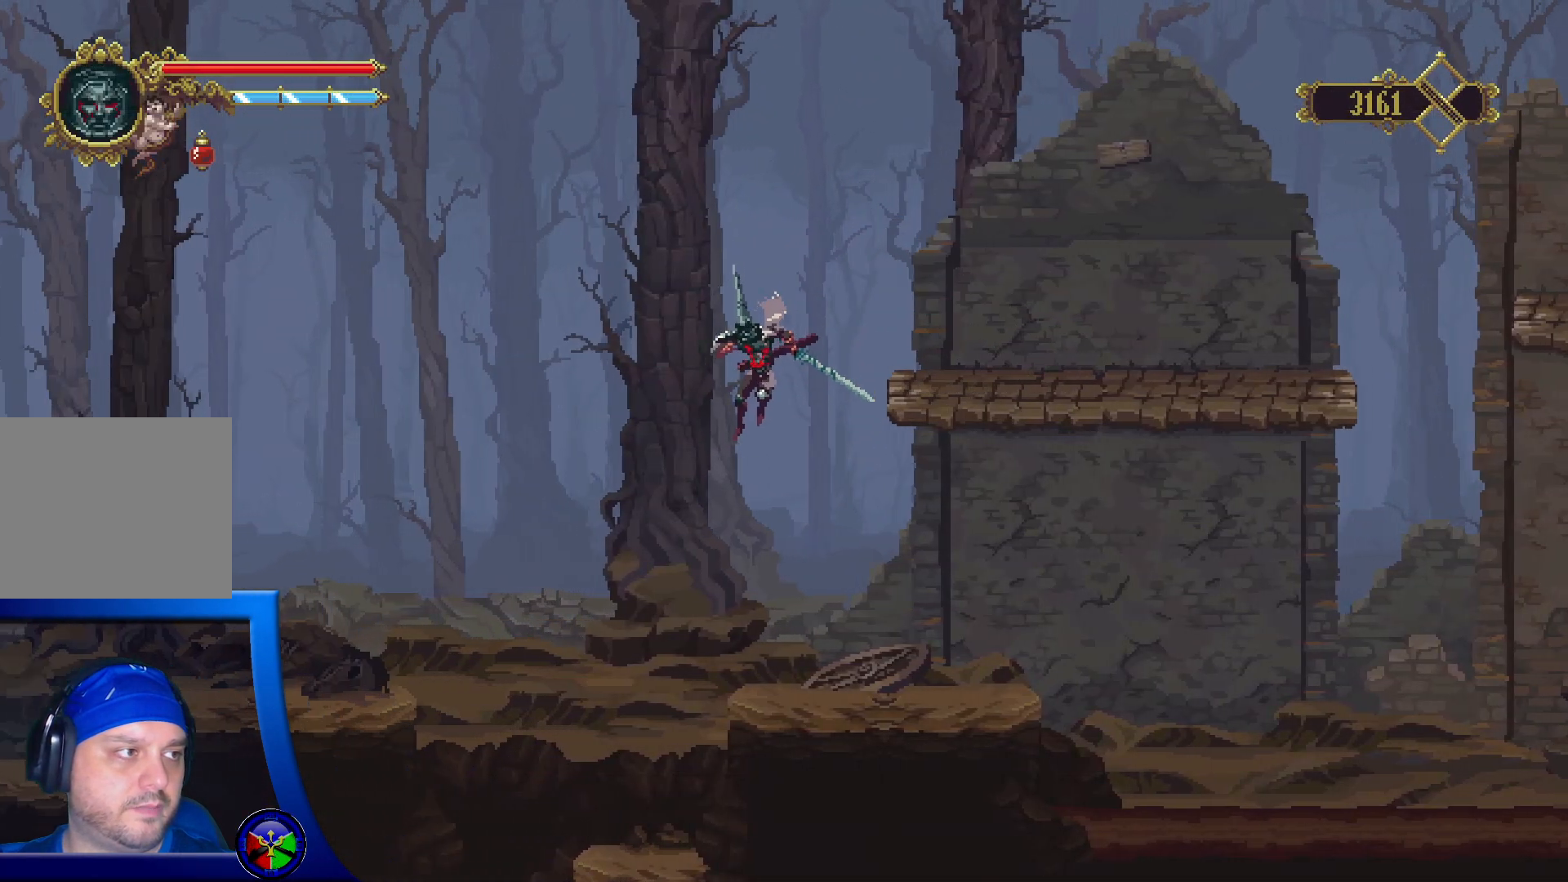
{"buttons": [], "left_stick": "left", "right_stick": "center", "events": []}